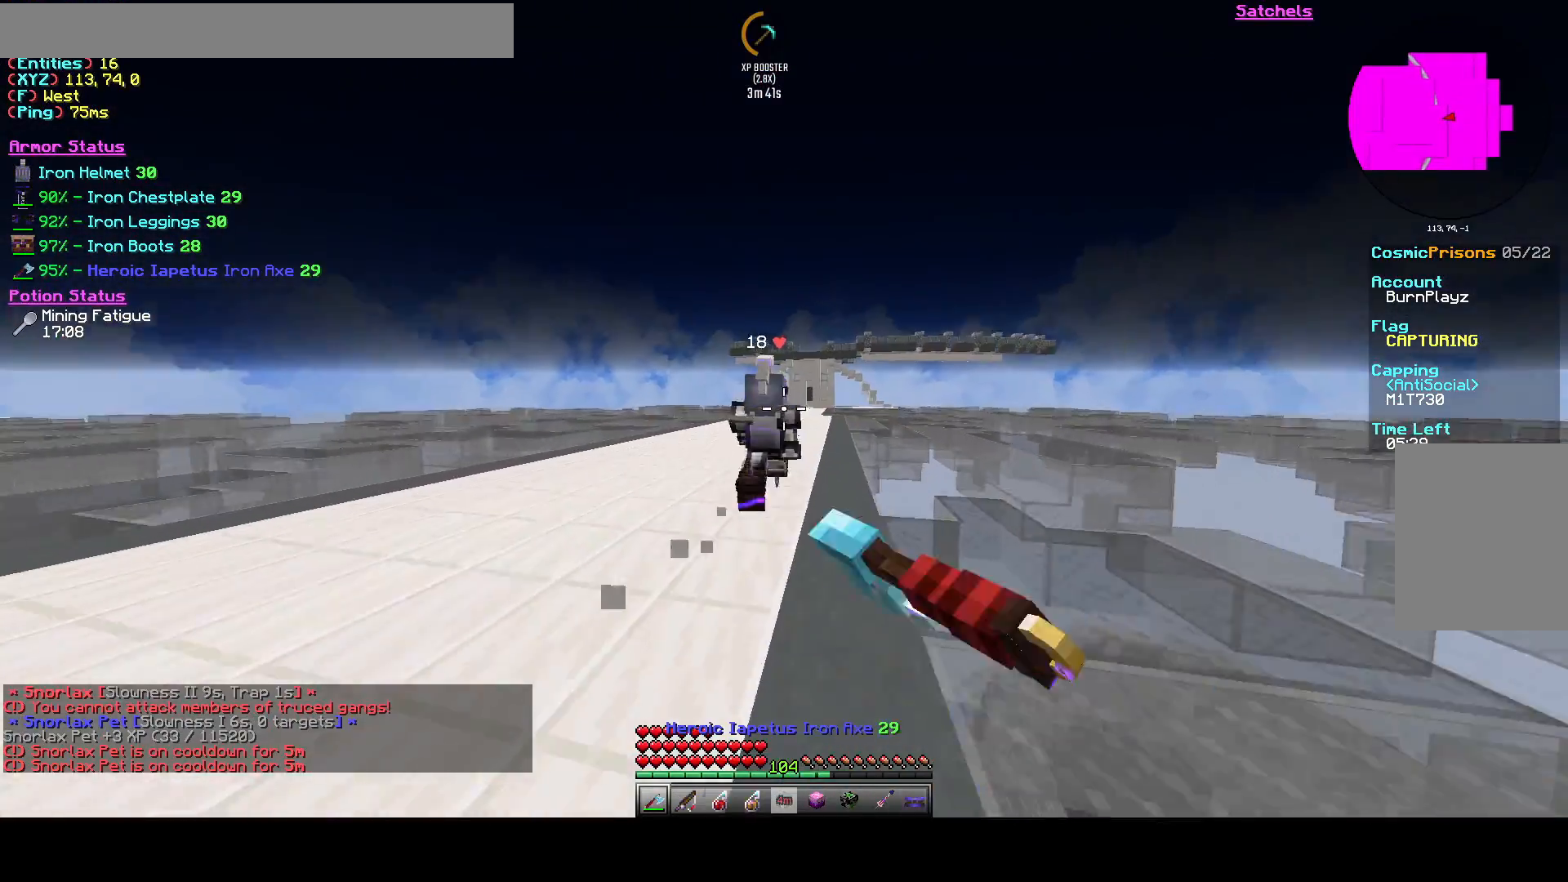
Gameplay with keyboard; each line is a JSON object with the keys held at the frame after it. "events" lists presses ("down") and releases ("up") of "a", "d", "s", "space" and "w" between this image and that frame as [ms after this image, input, new state], when the widget could be followed in between. No other keys are recorded. Mouse input is not recorded.
{"keys": ["w"], "events": []}
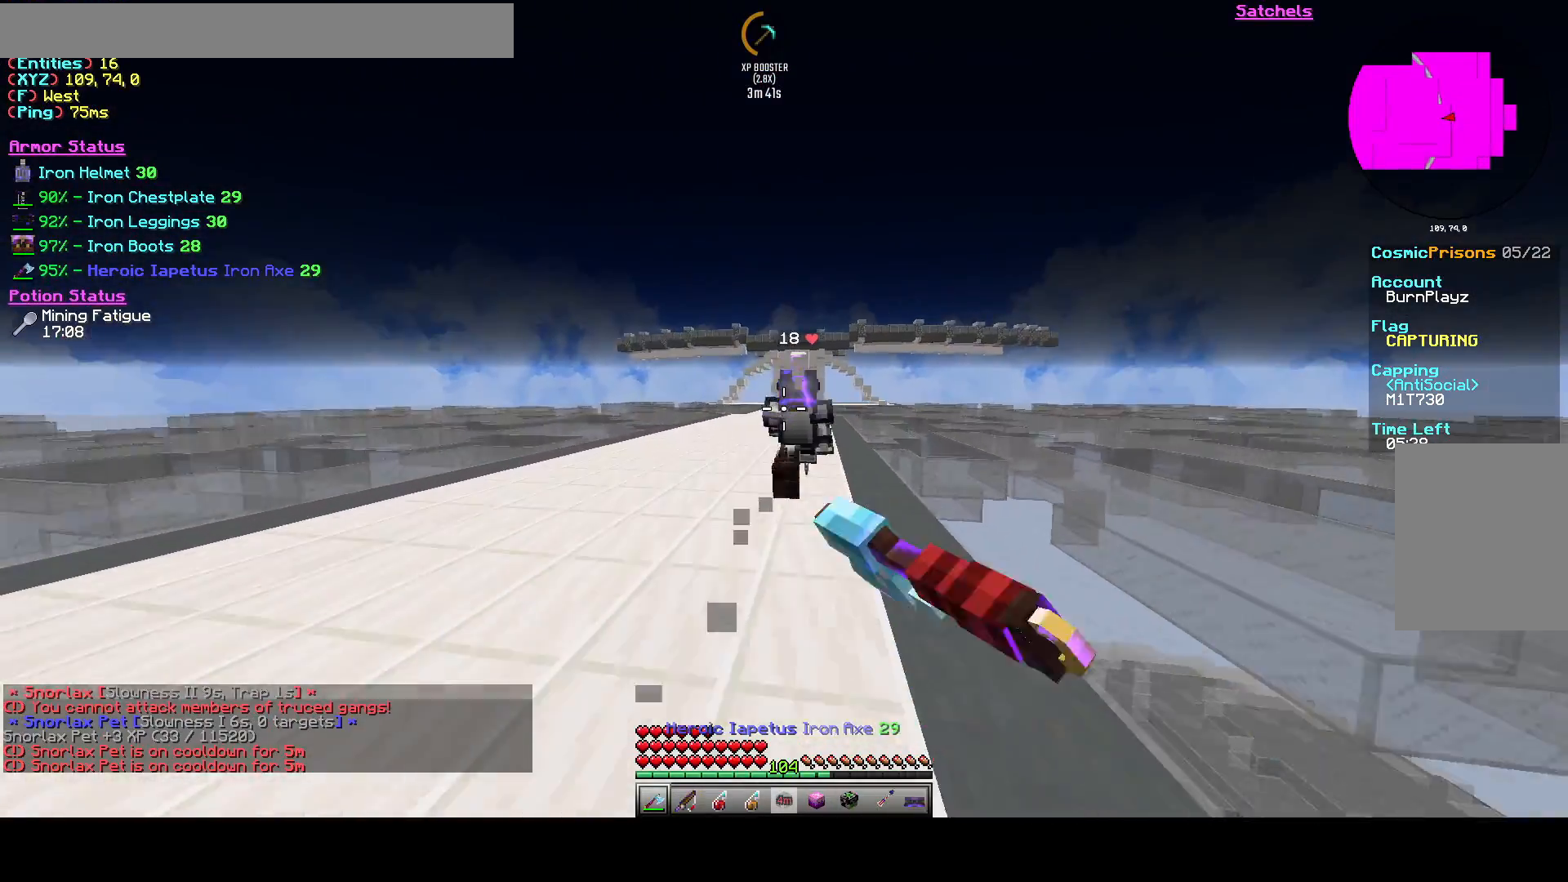
{"keys": ["w"], "events": []}
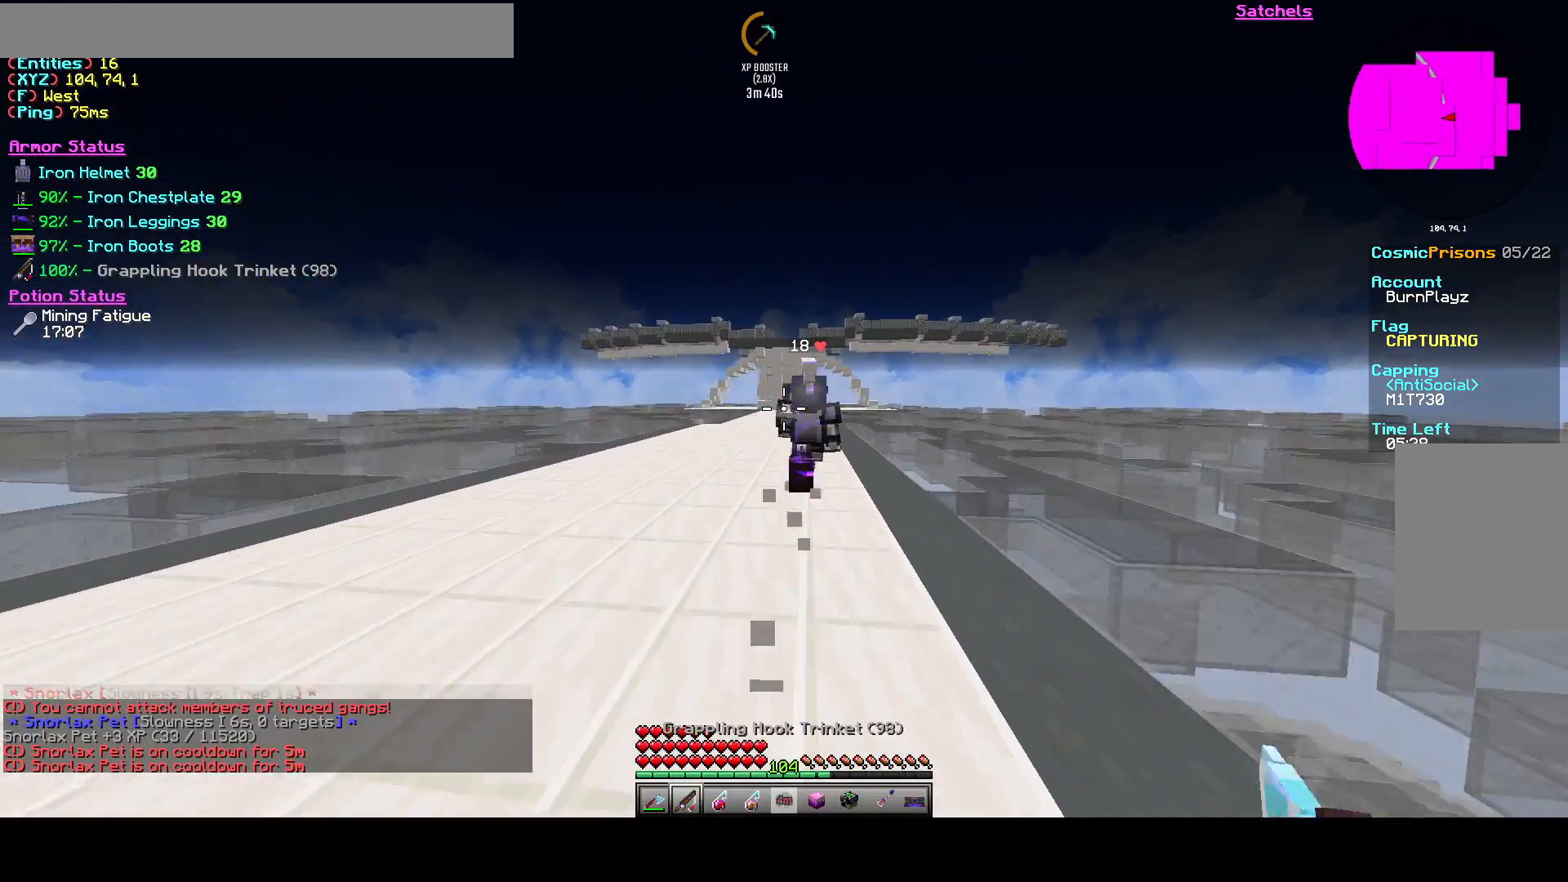
{"keys": ["w"], "events": []}
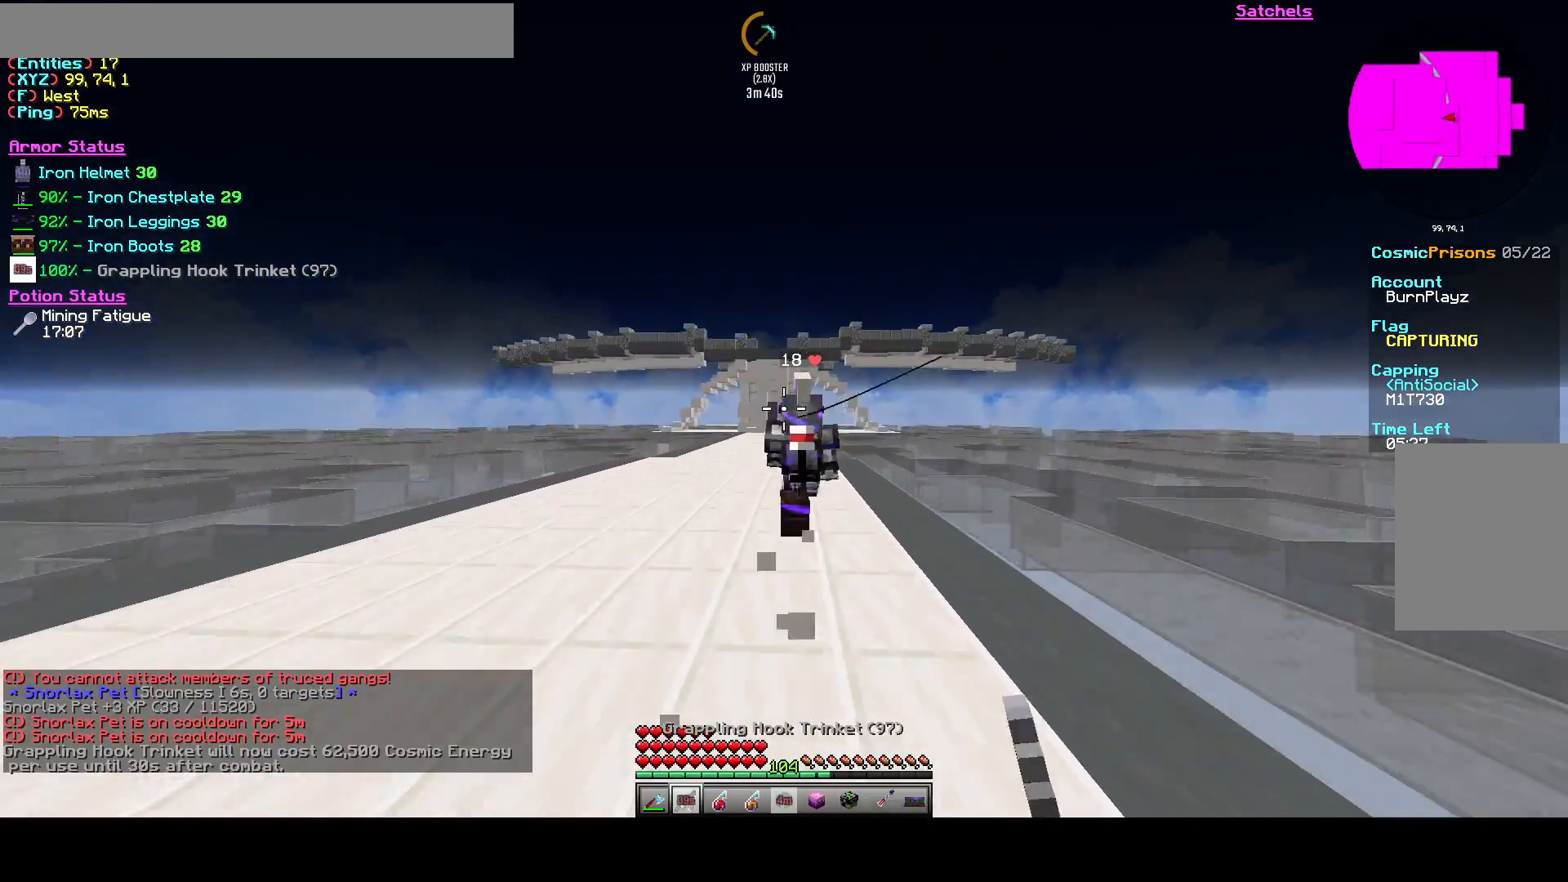
{"keys": ["w"], "events": []}
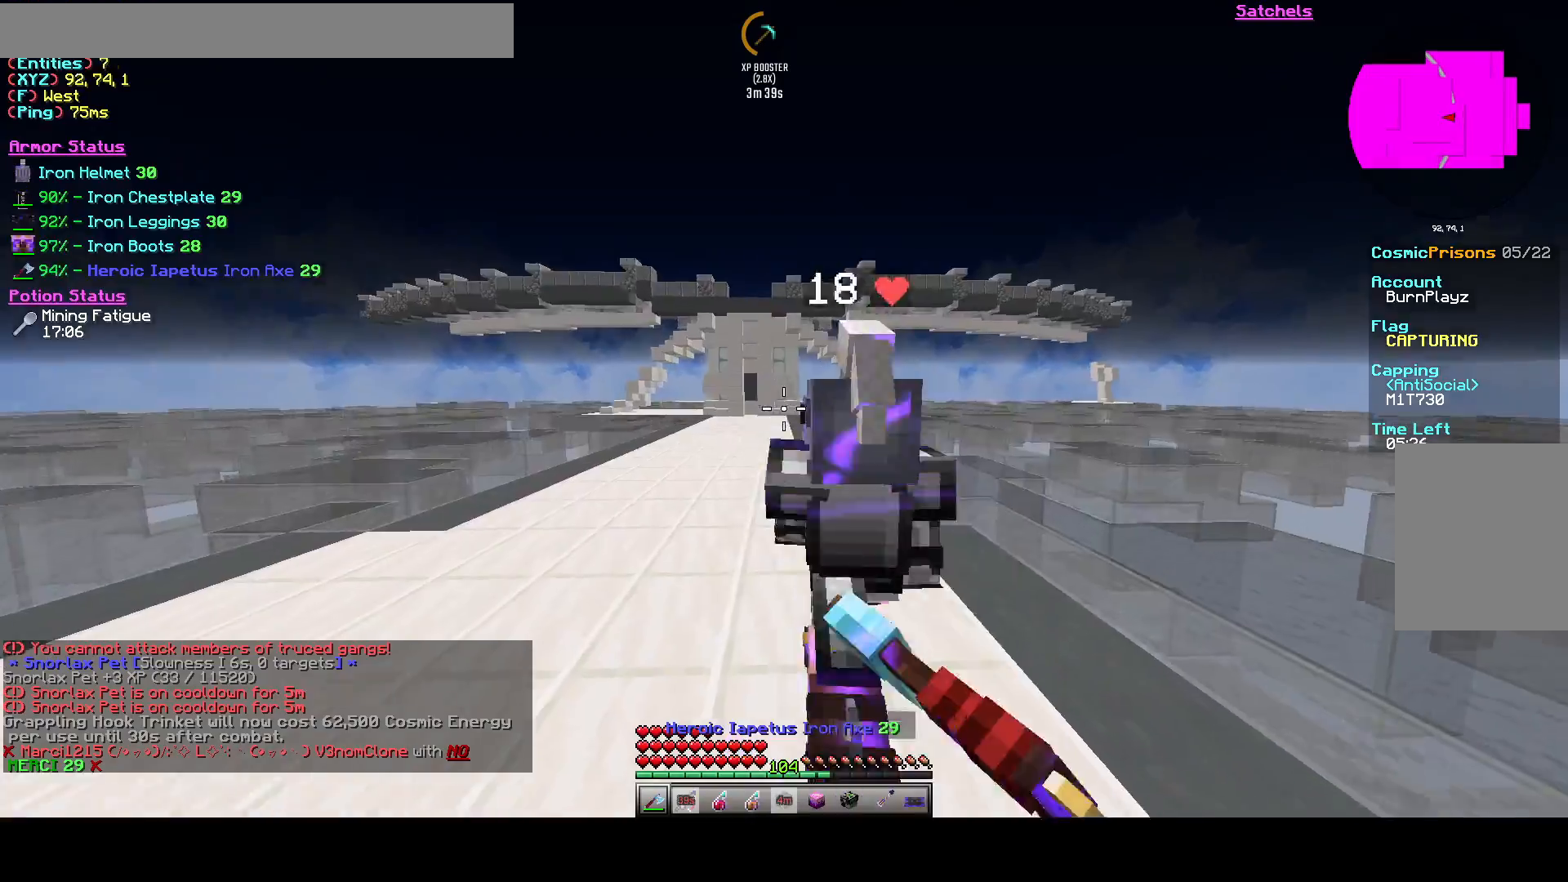
{"keys": ["w"], "events": []}
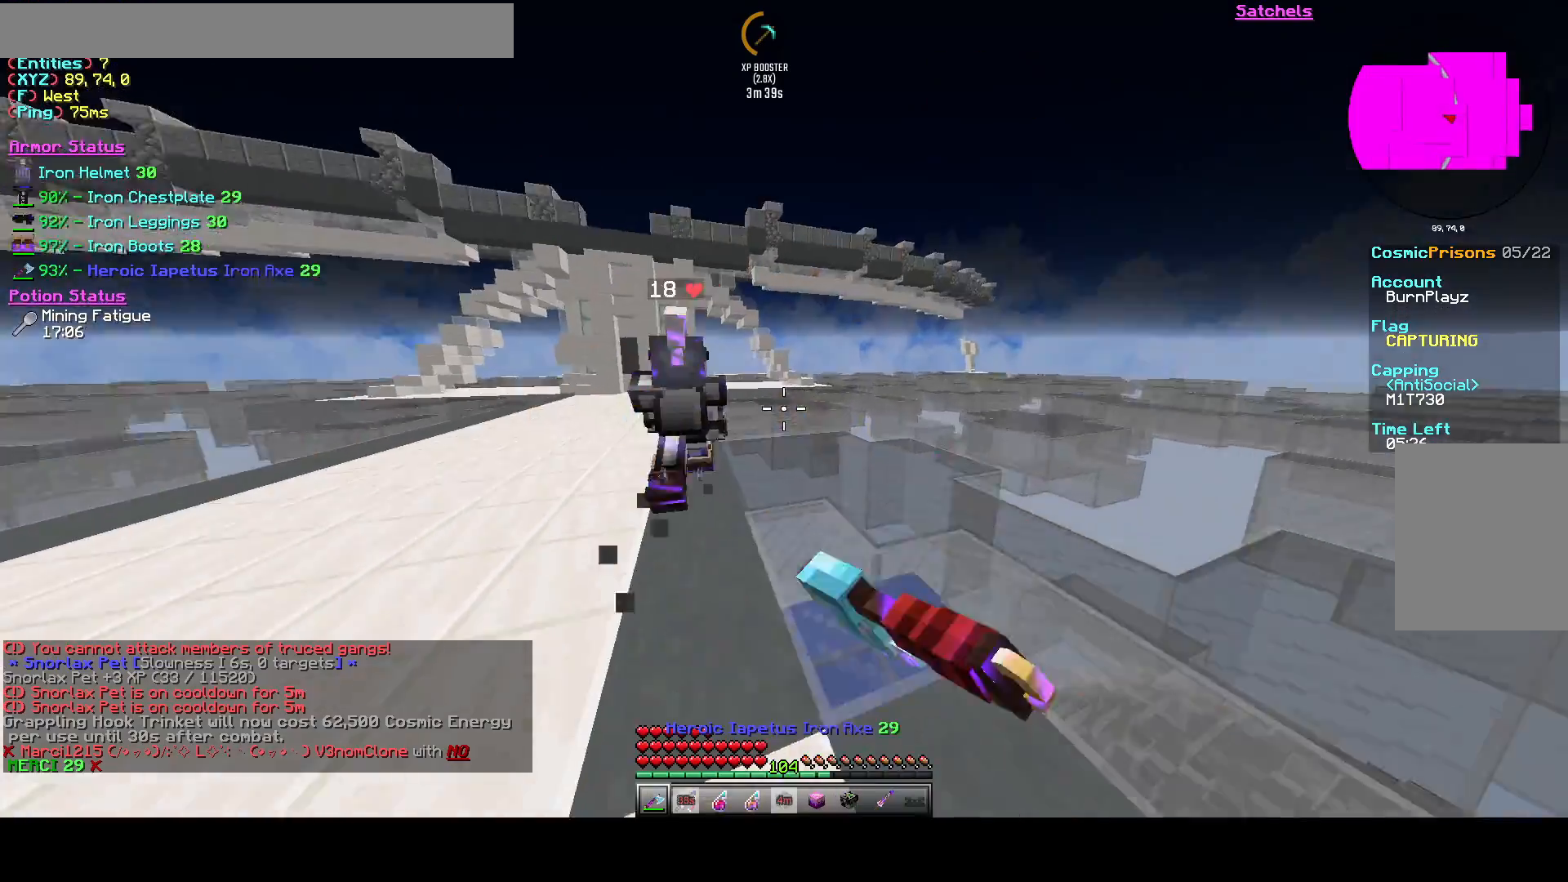
{"keys": ["w"], "events": []}
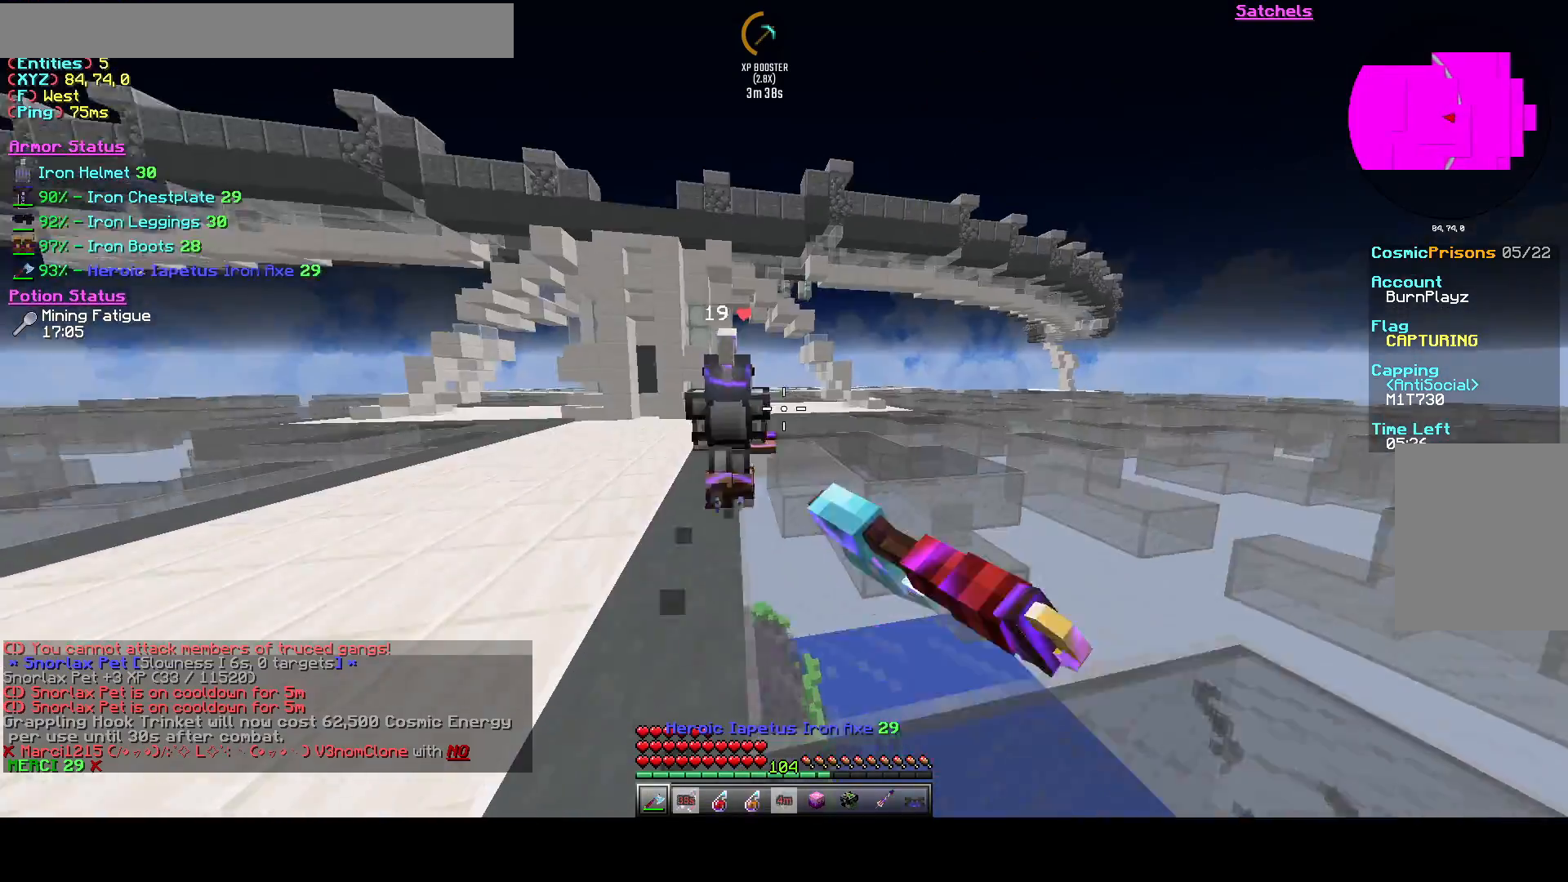
{"keys": ["w"], "events": []}
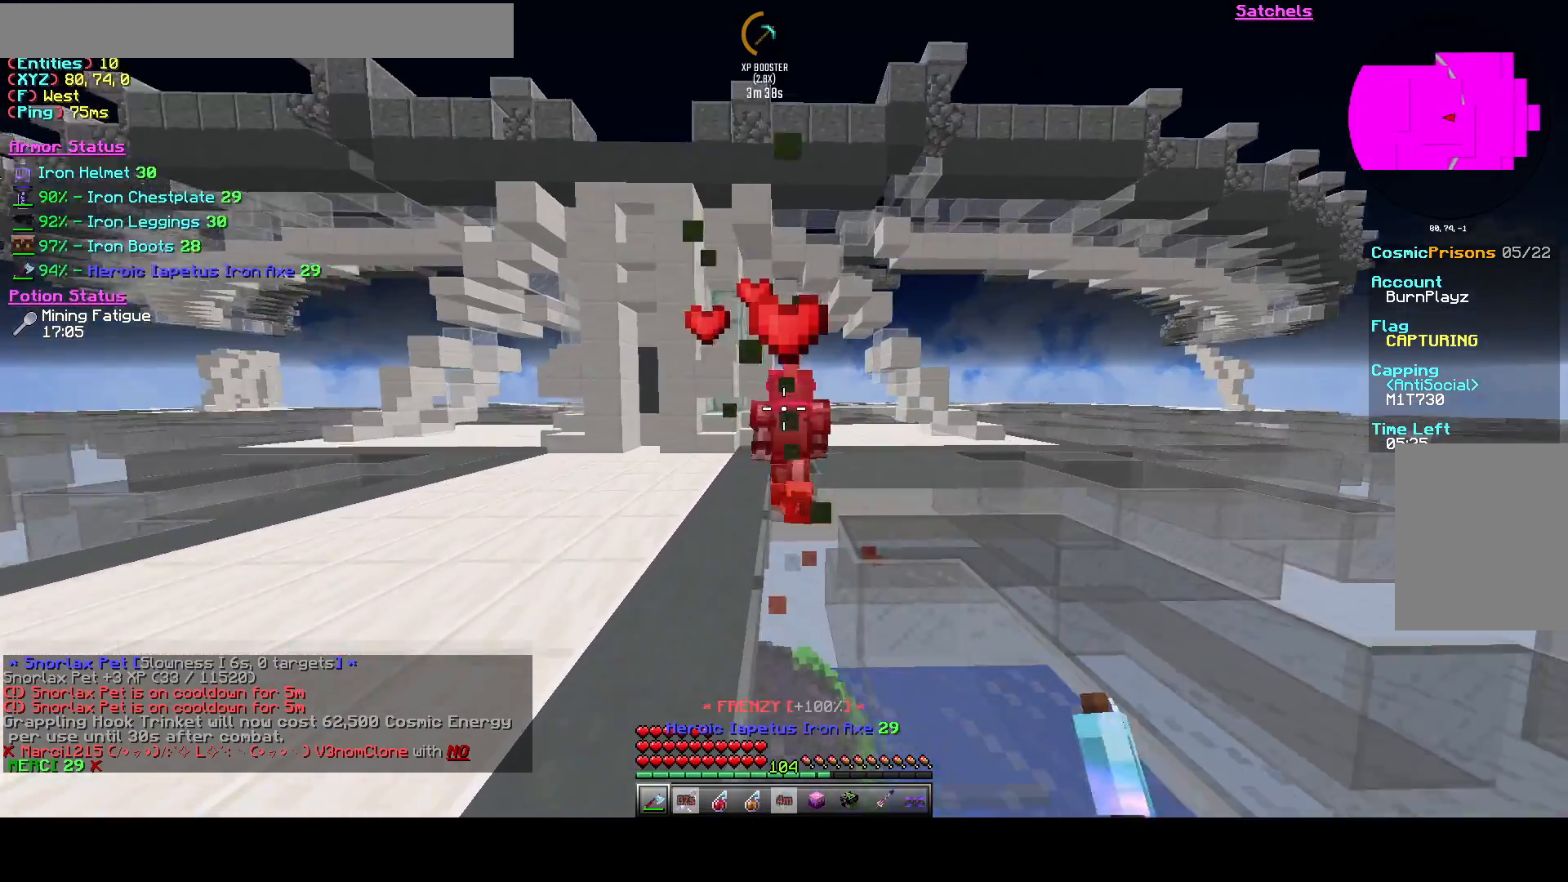
{"keys": ["w"], "events": []}
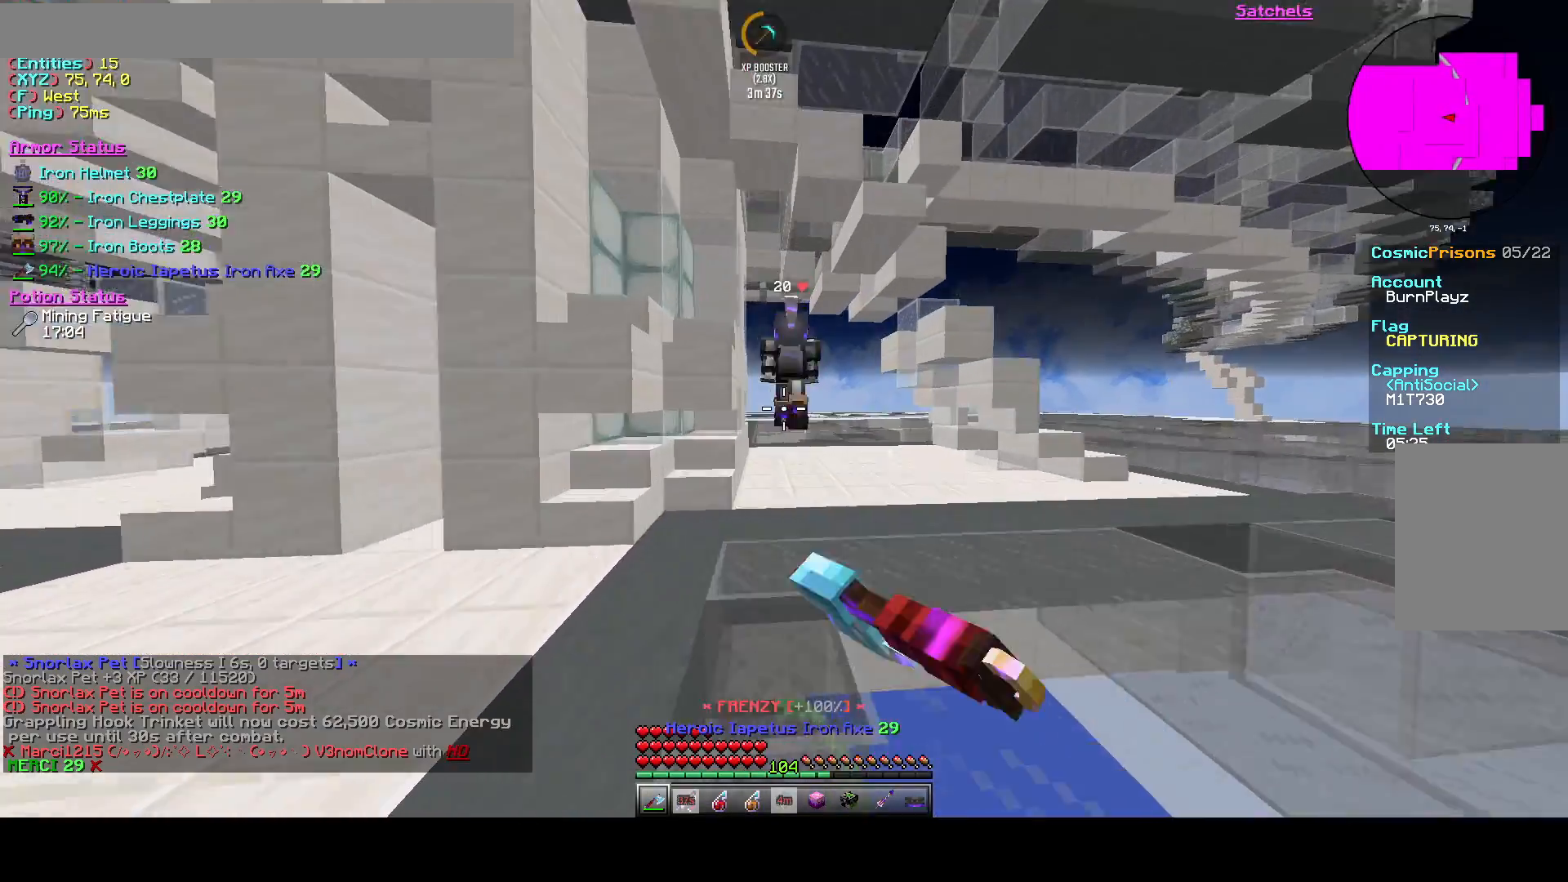
{"keys": ["w"], "events": []}
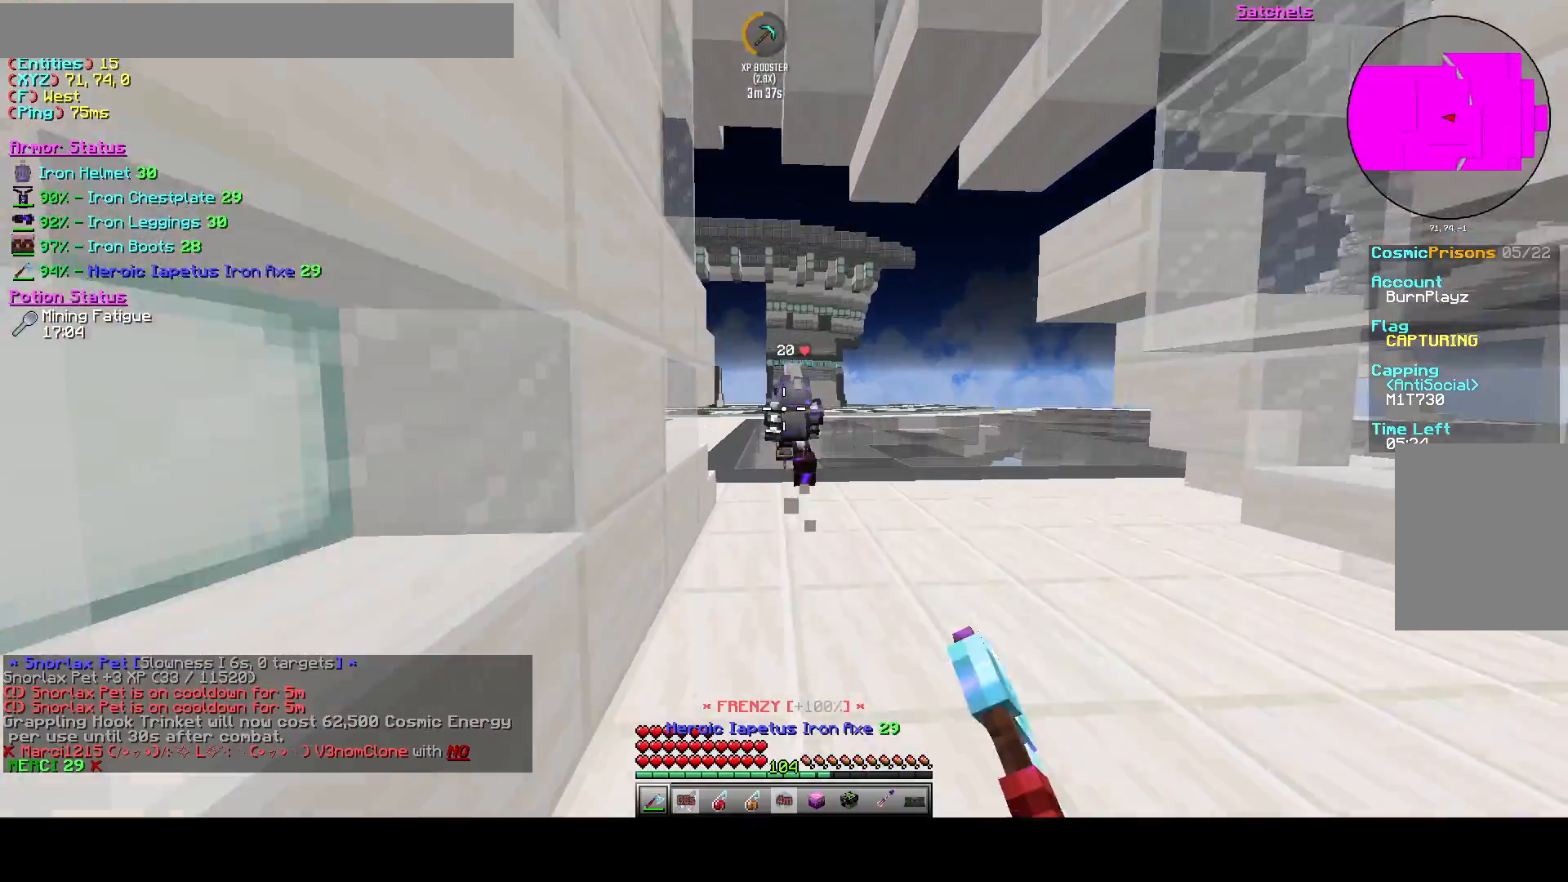
{"keys": ["w"], "events": []}
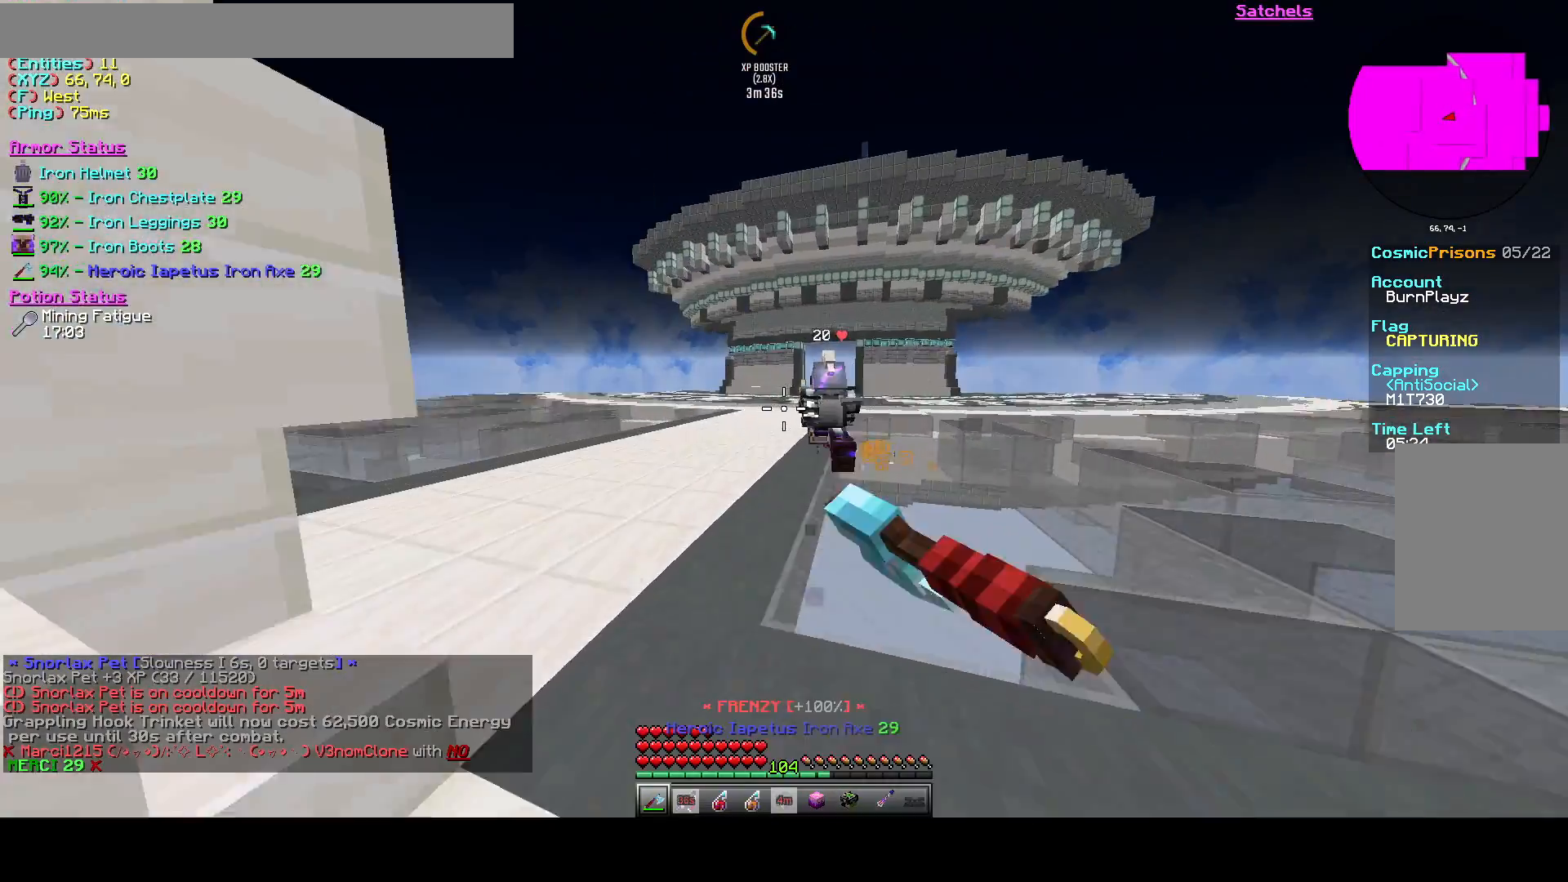
{"keys": ["w"], "events": []}
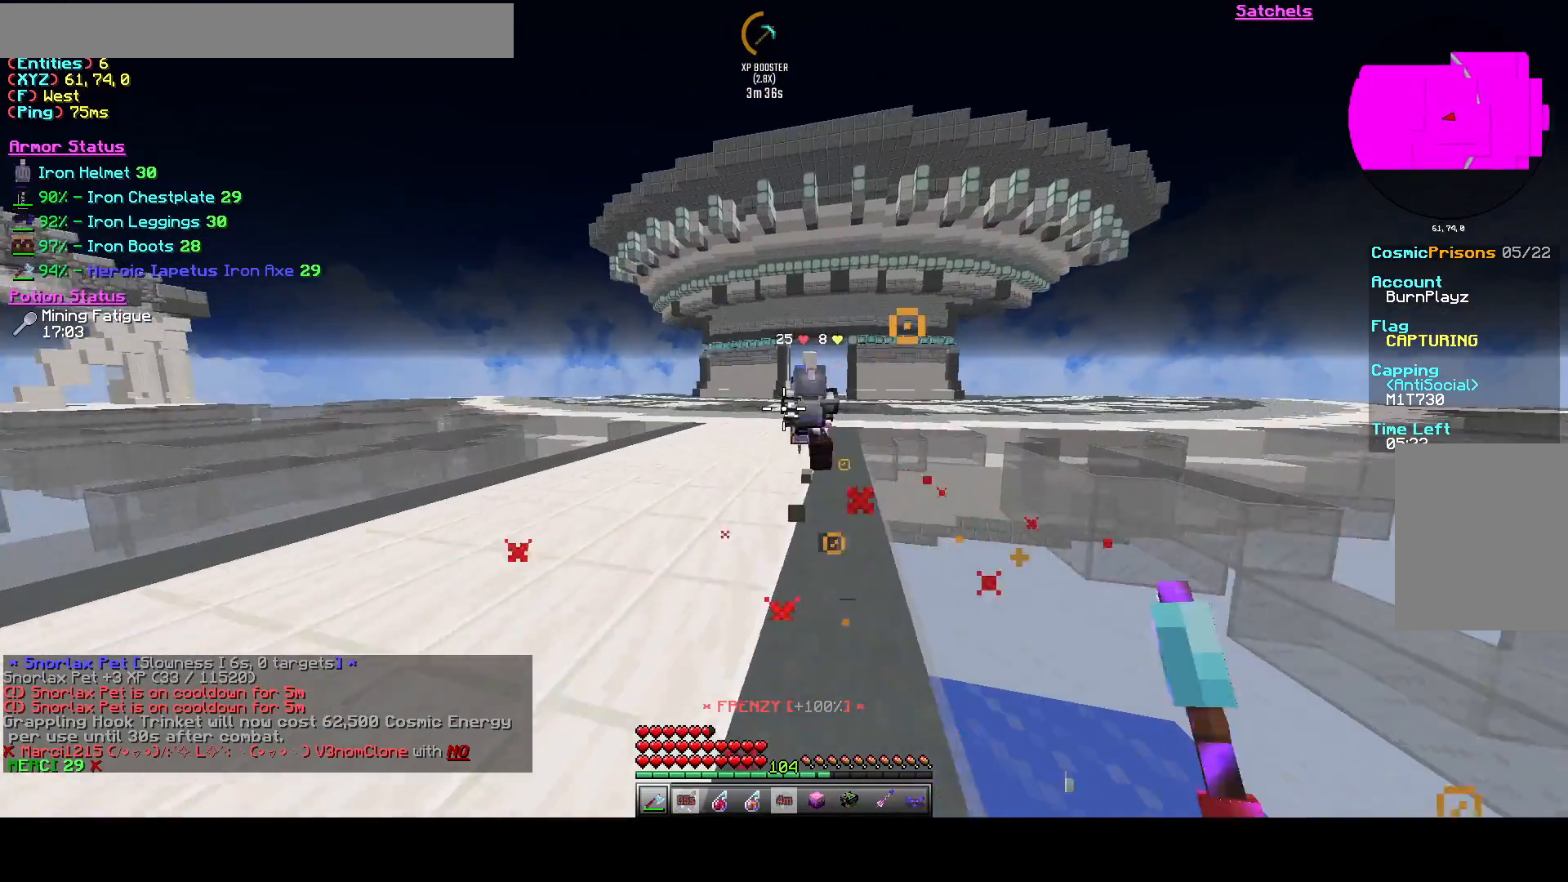
{"keys": ["w"], "events": []}
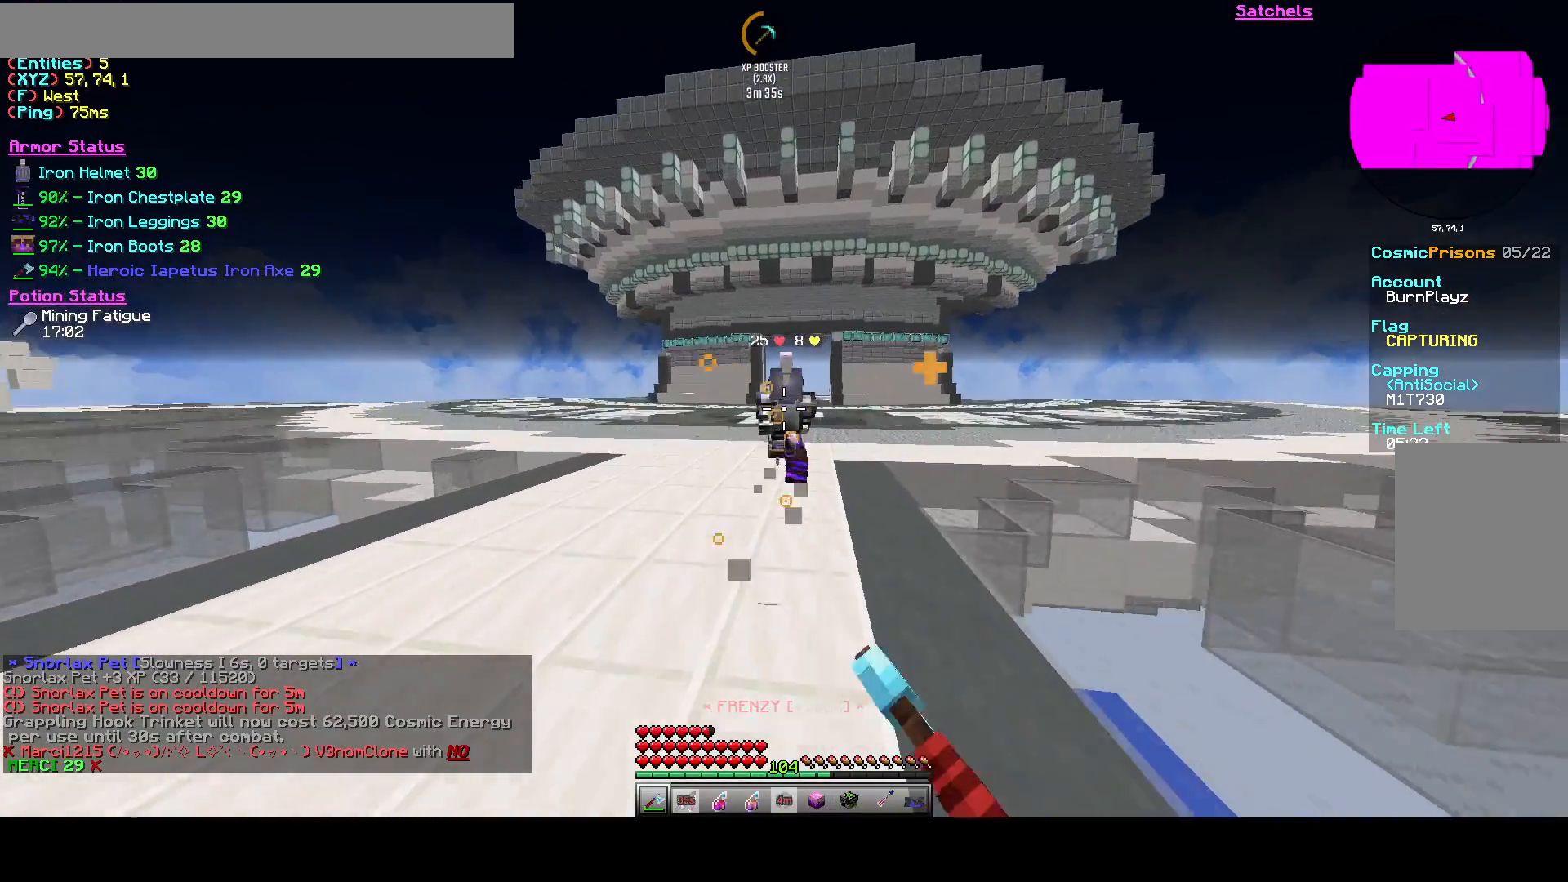
{"keys": ["w"], "events": []}
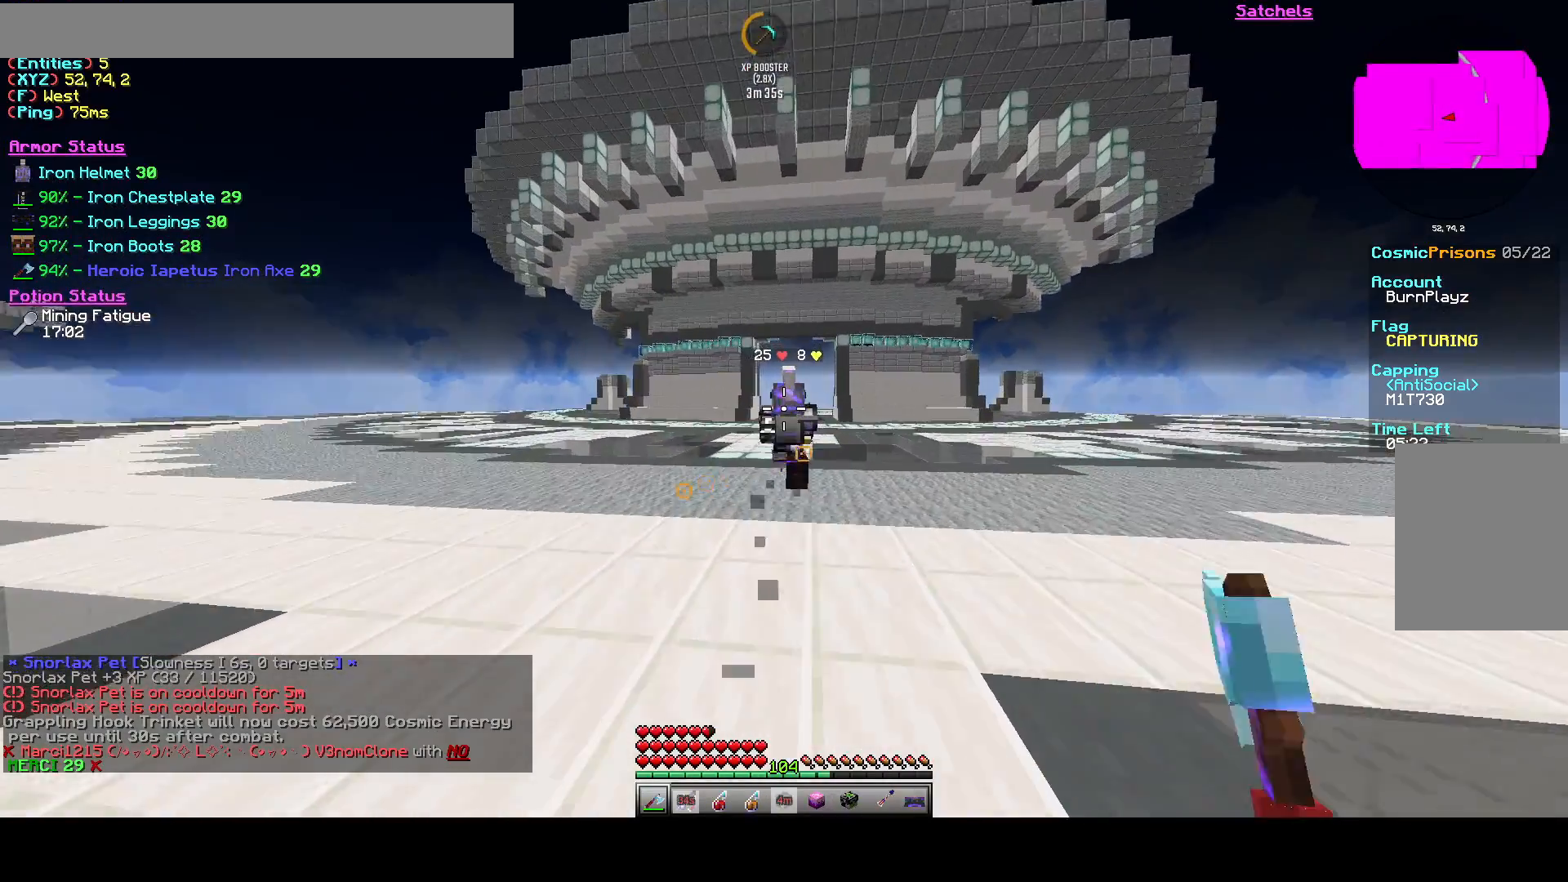
{"keys": ["w"], "events": []}
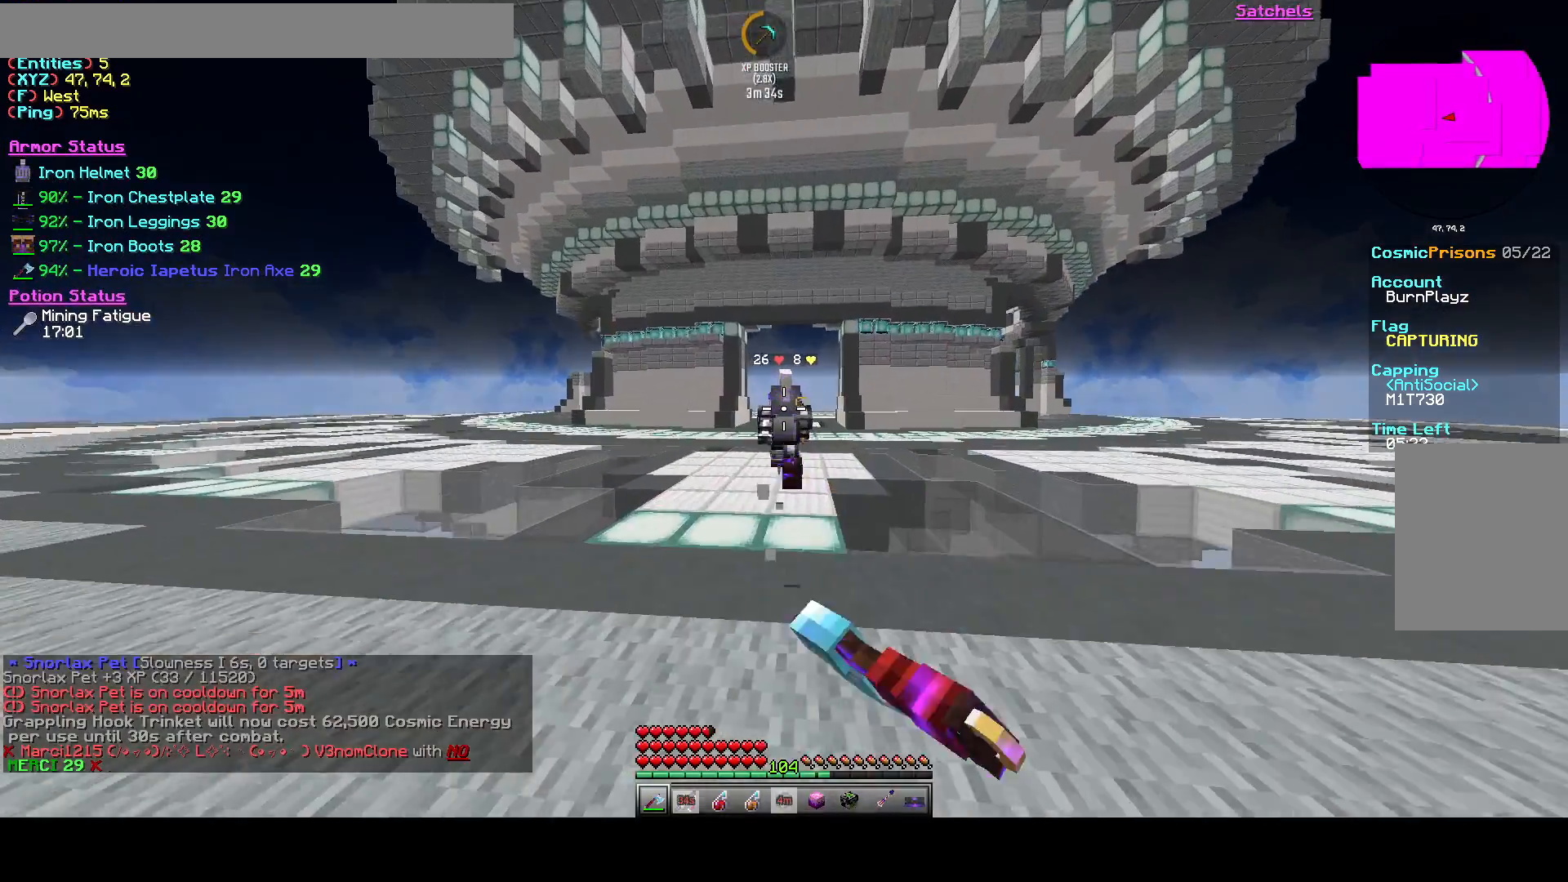
{"keys": ["w"], "events": []}
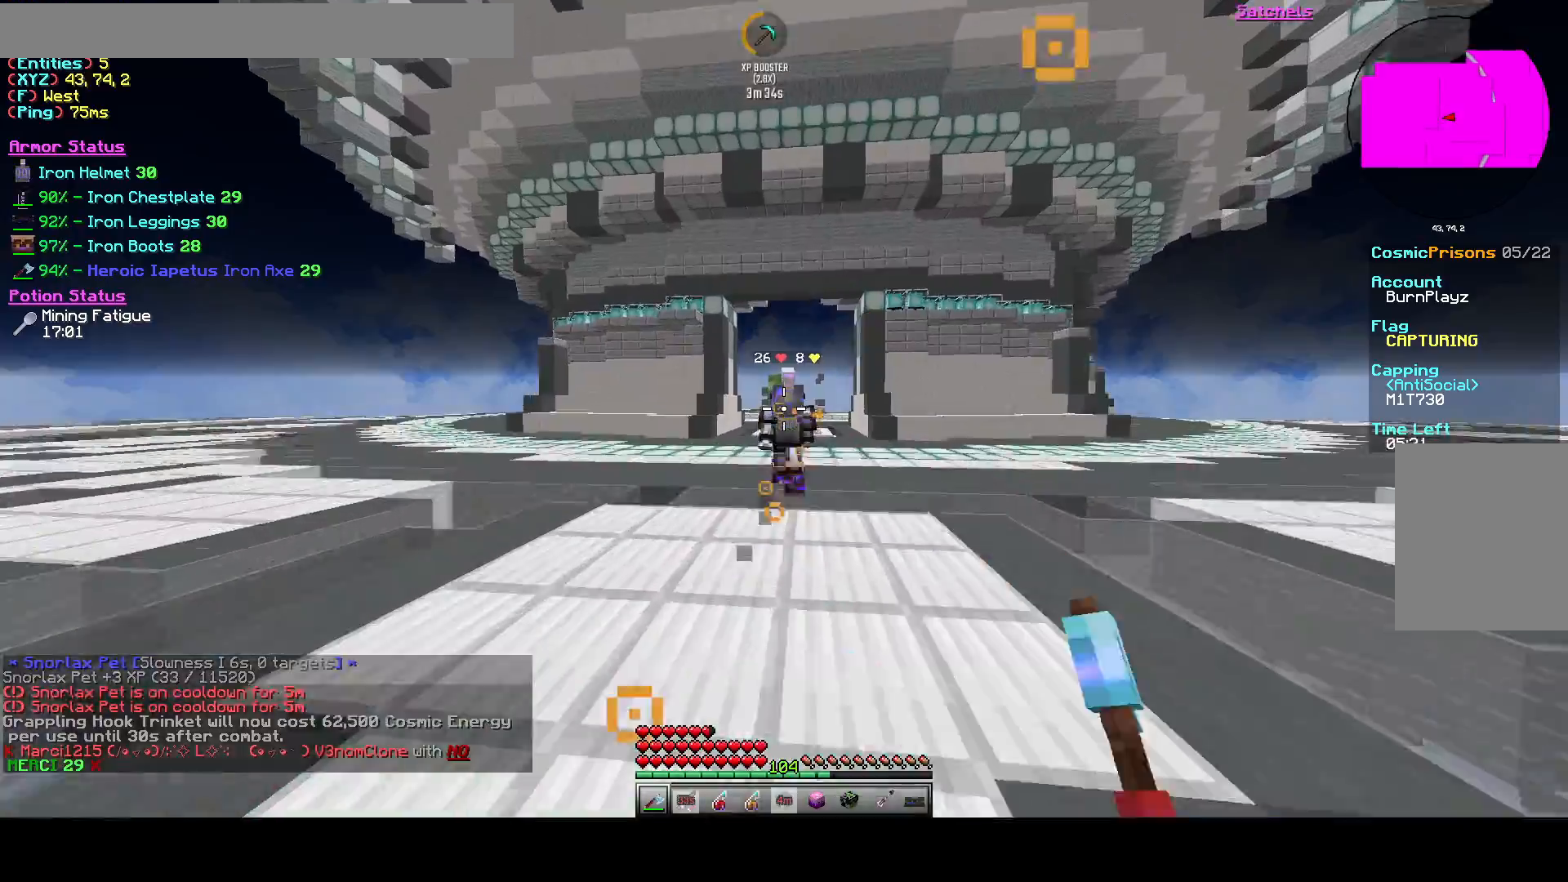
{"keys": ["w"], "events": []}
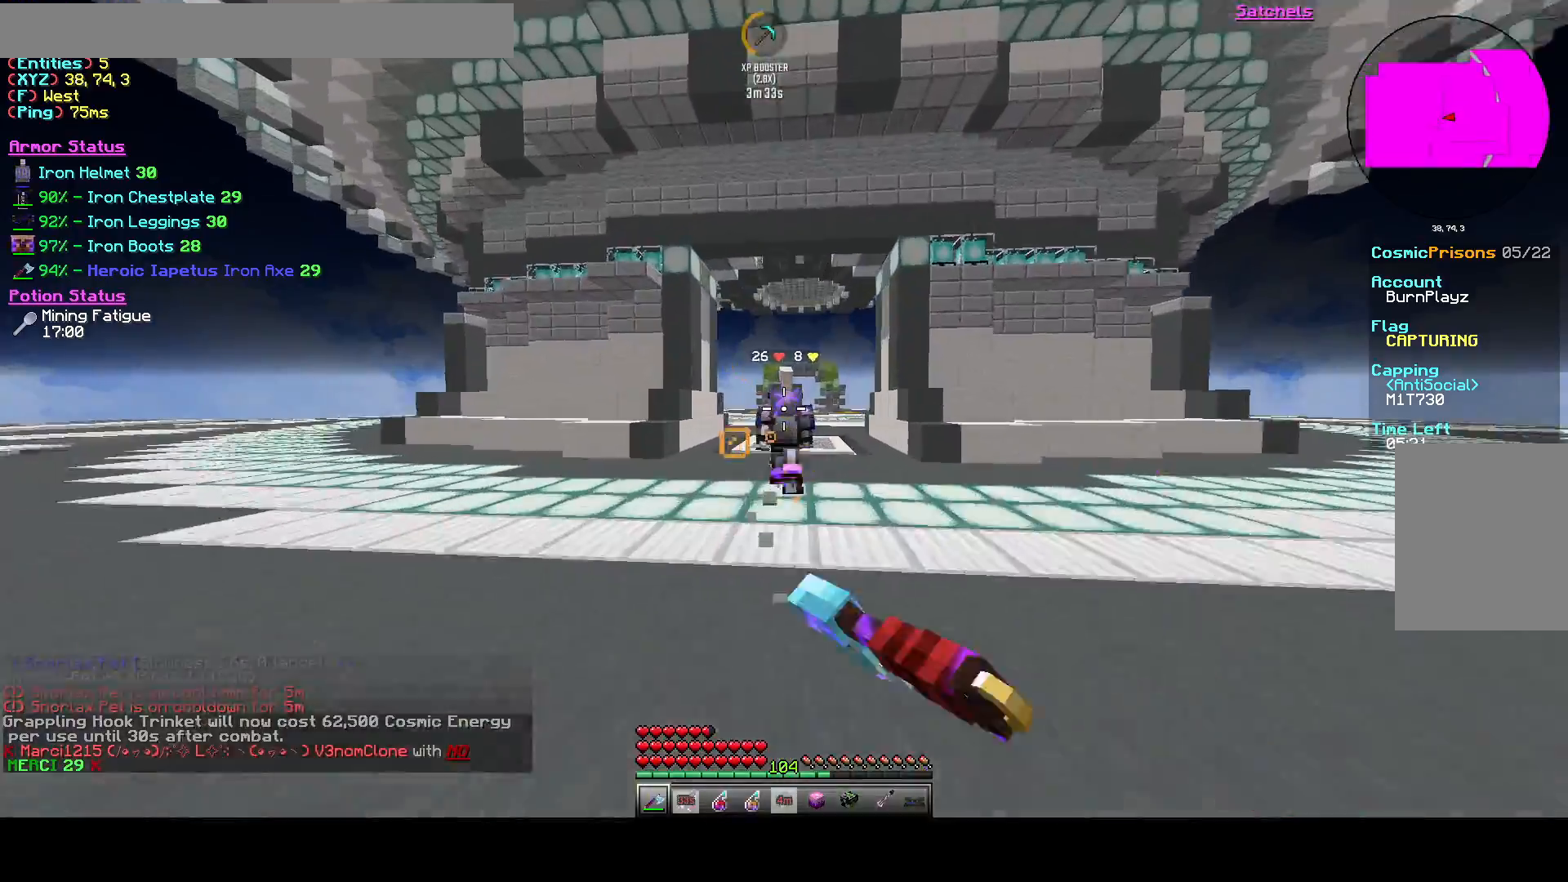
{"keys": ["w"], "events": []}
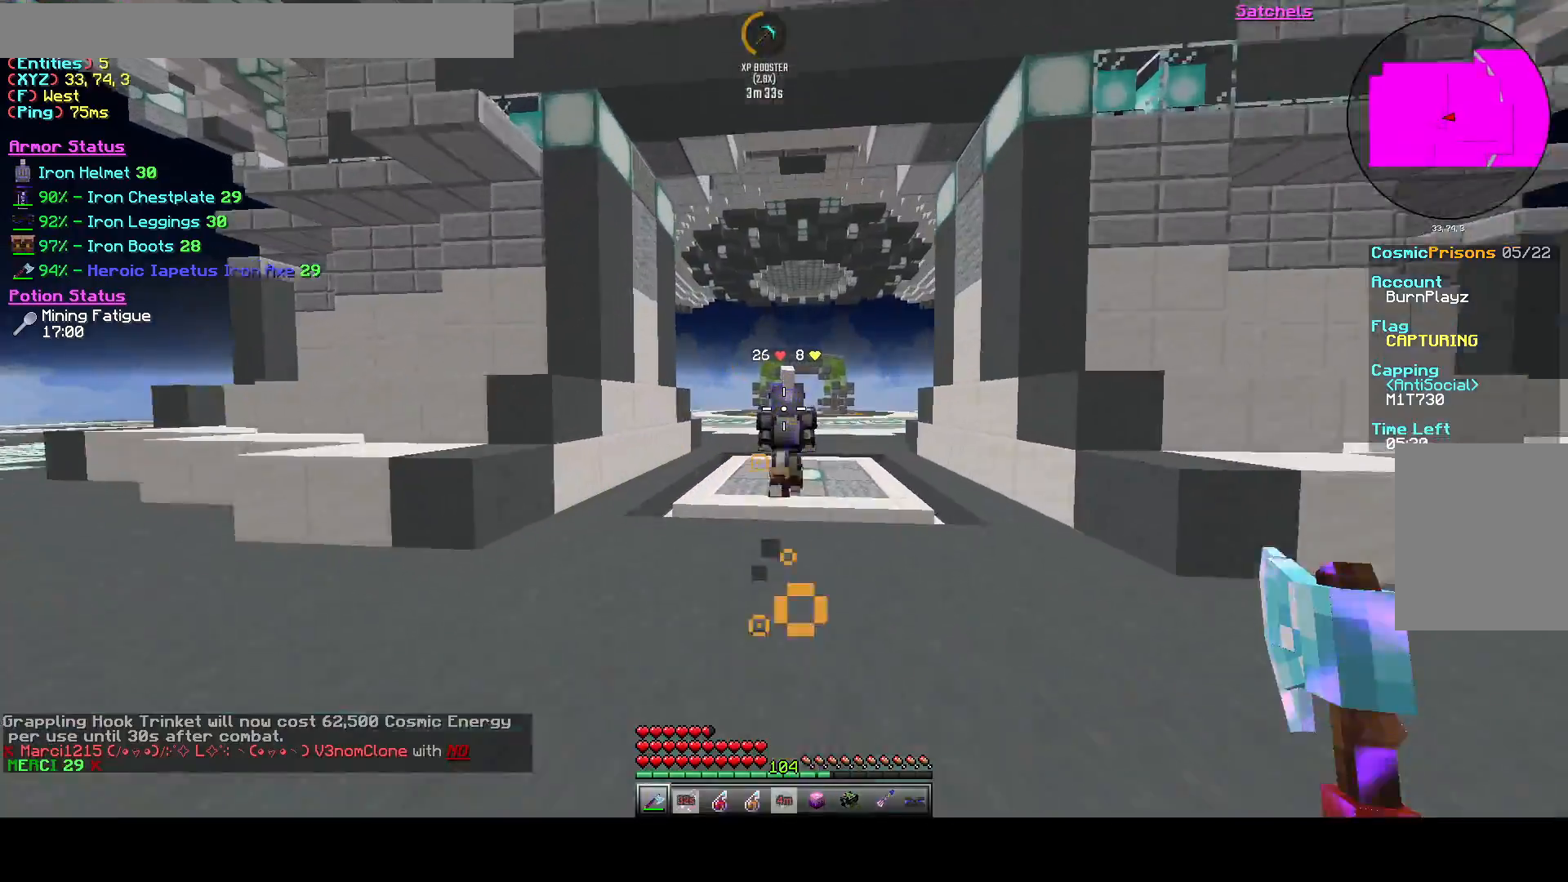
{"keys": ["w"], "events": []}
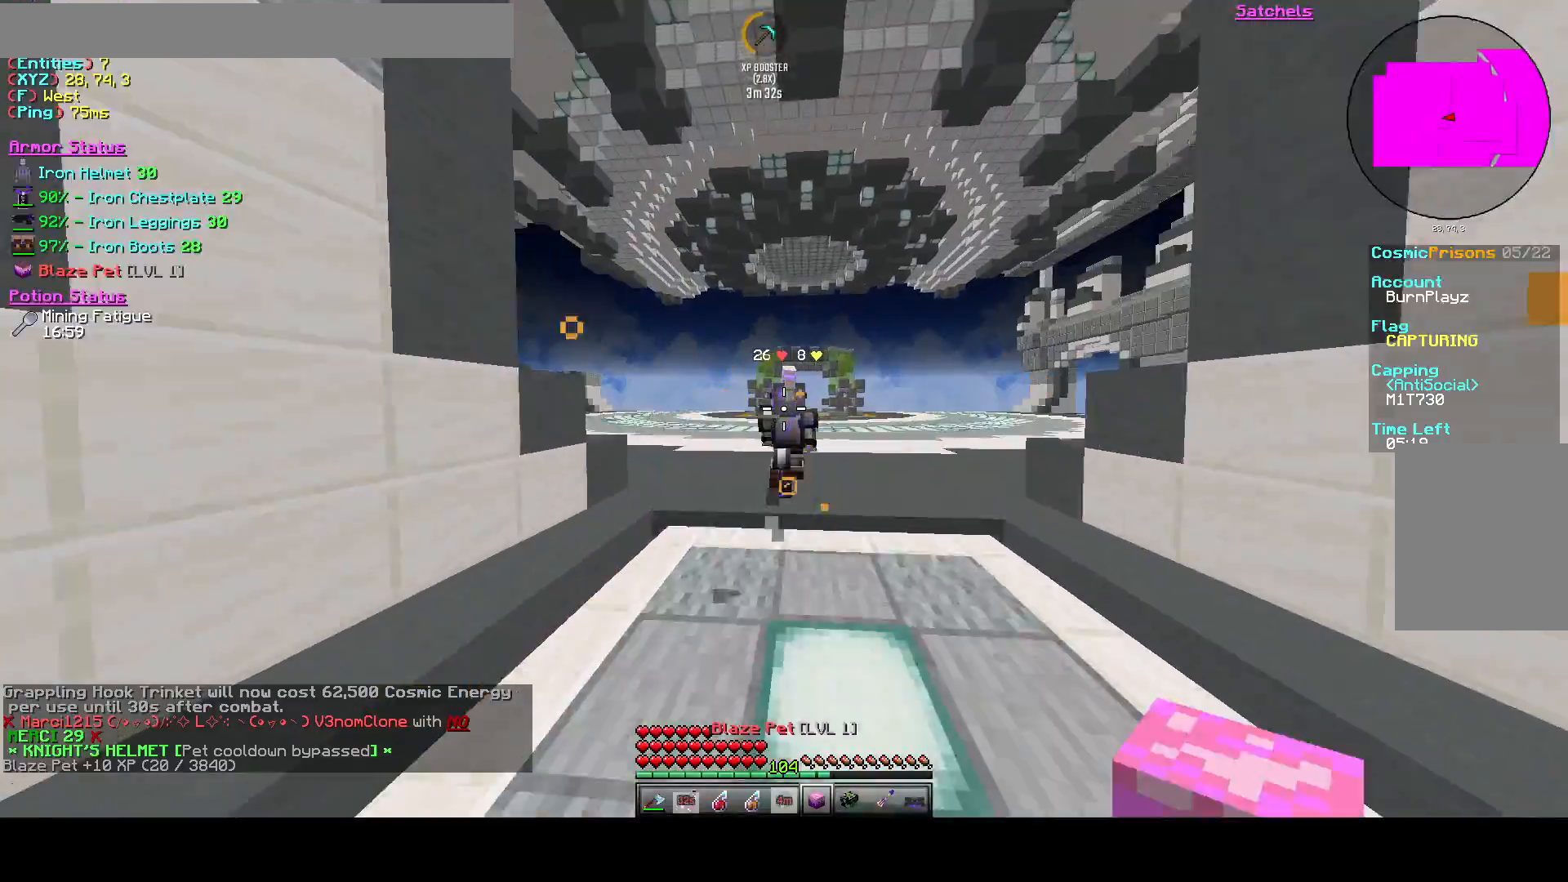
{"keys": ["w"], "events": []}
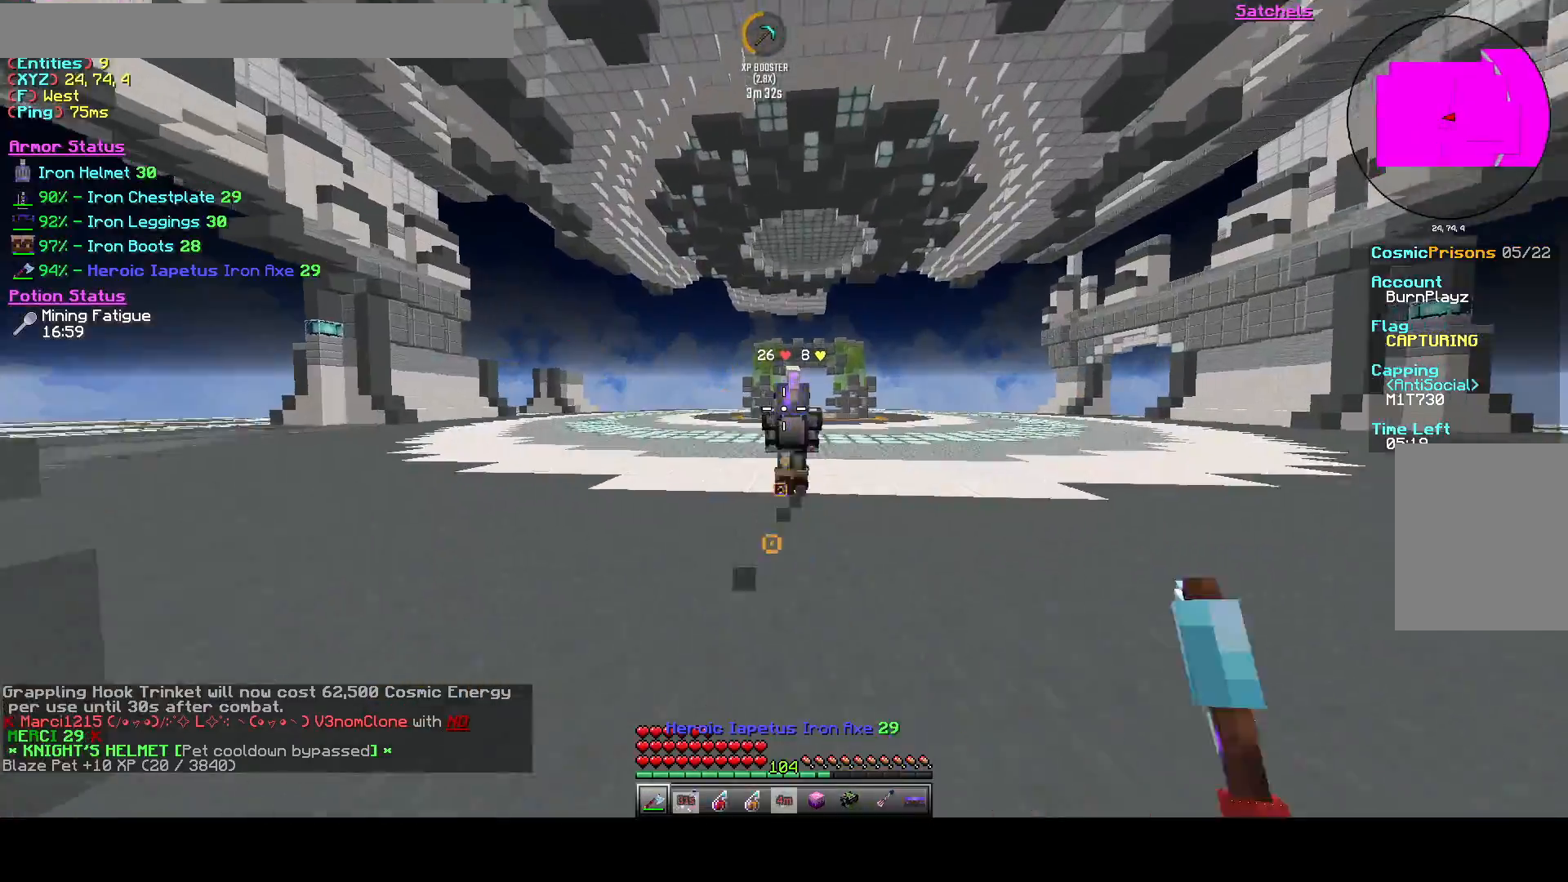
{"keys": ["w"], "events": []}
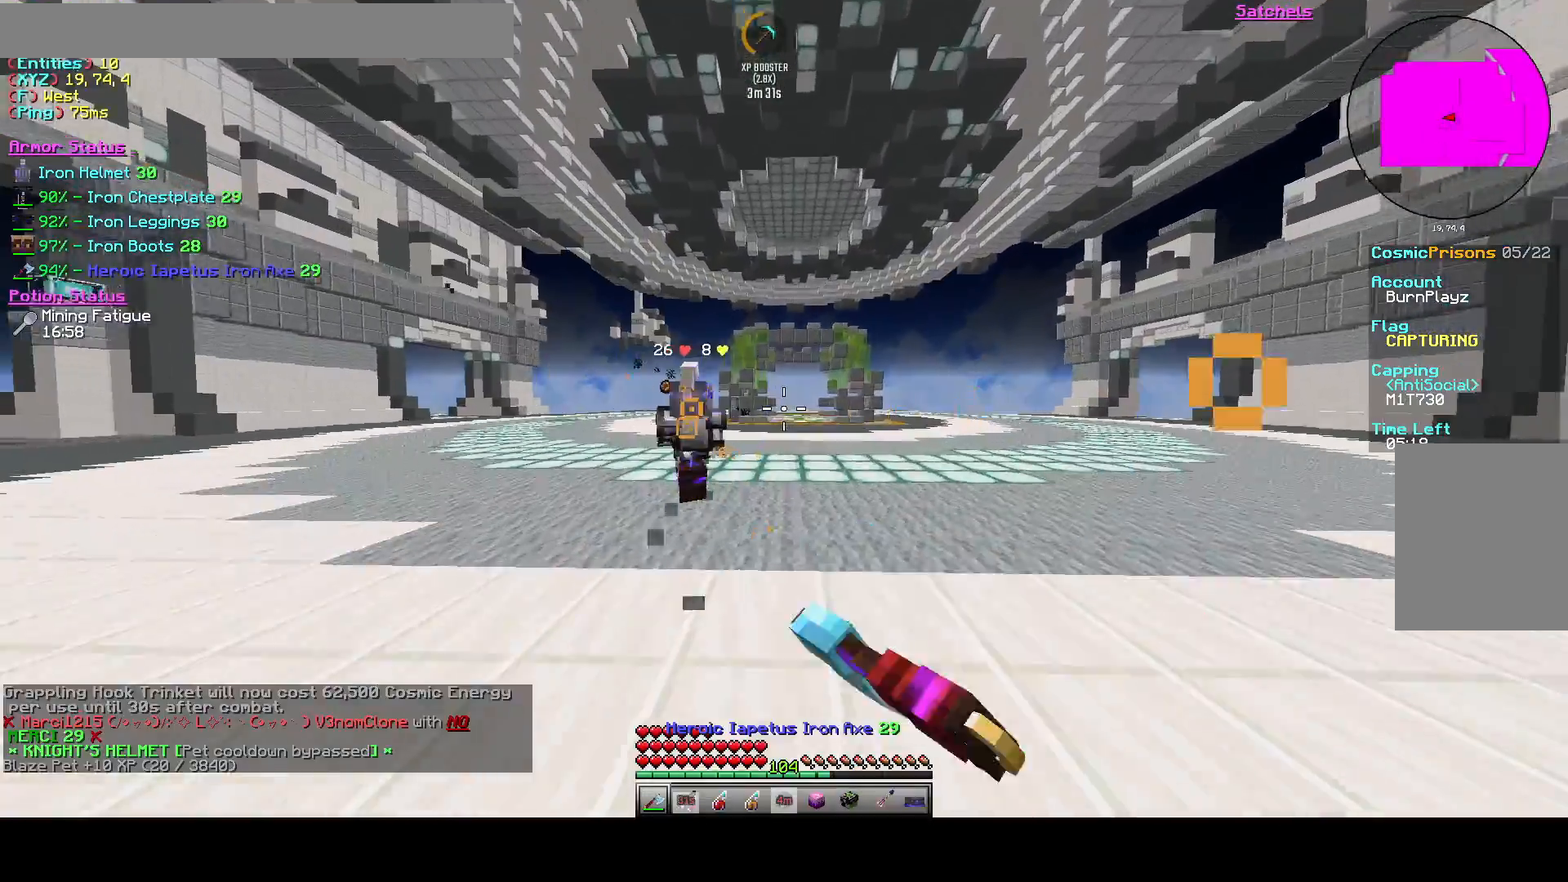
{"keys": ["w"], "events": []}
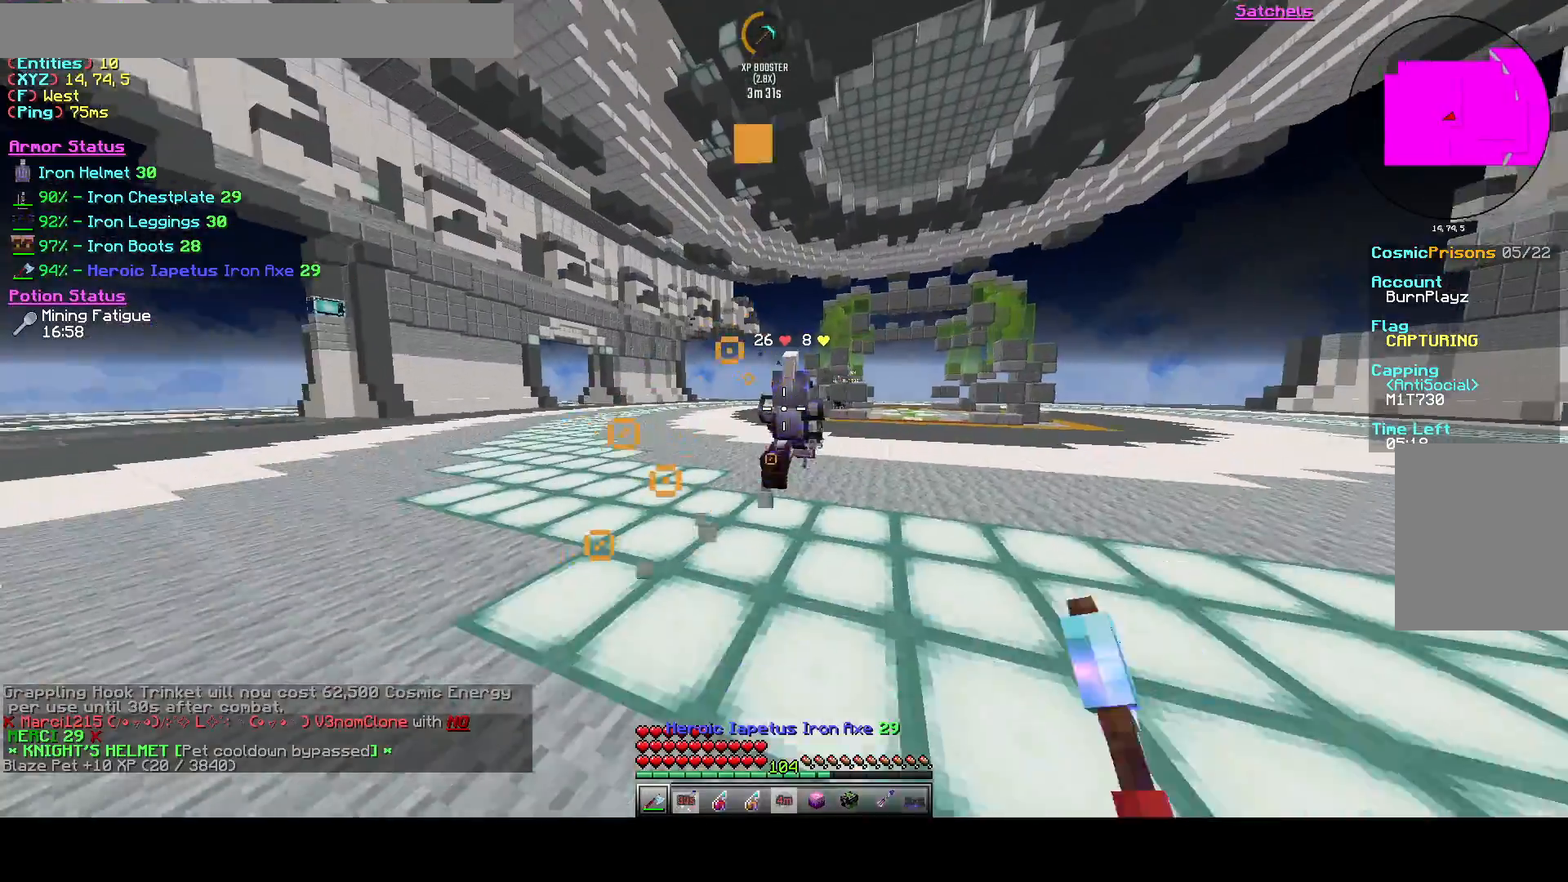
{"keys": ["w"], "events": []}
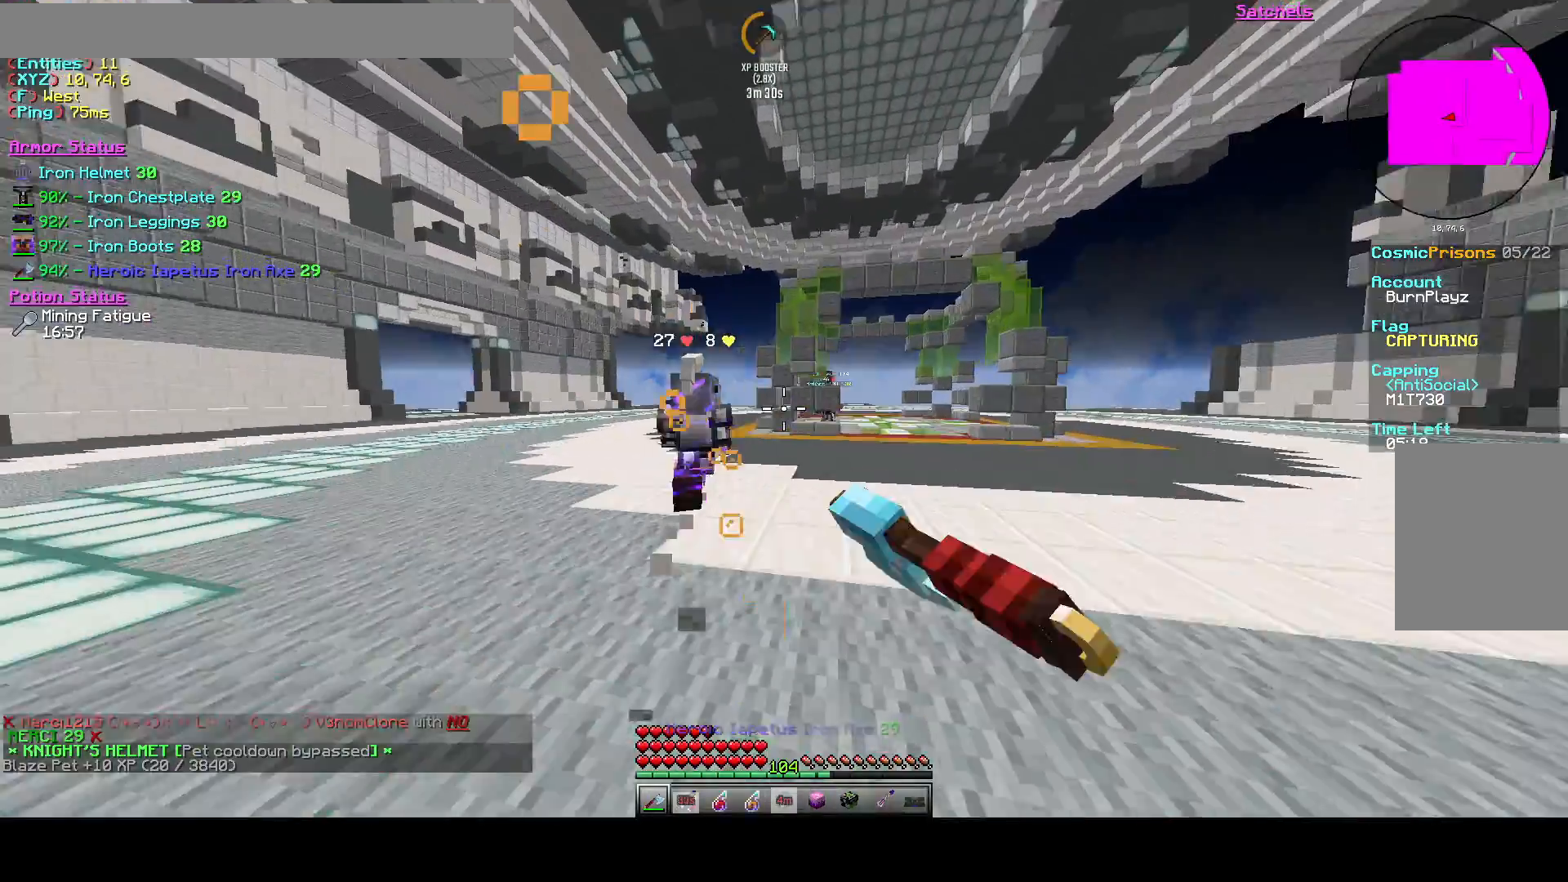
{"keys": ["w"], "events": []}
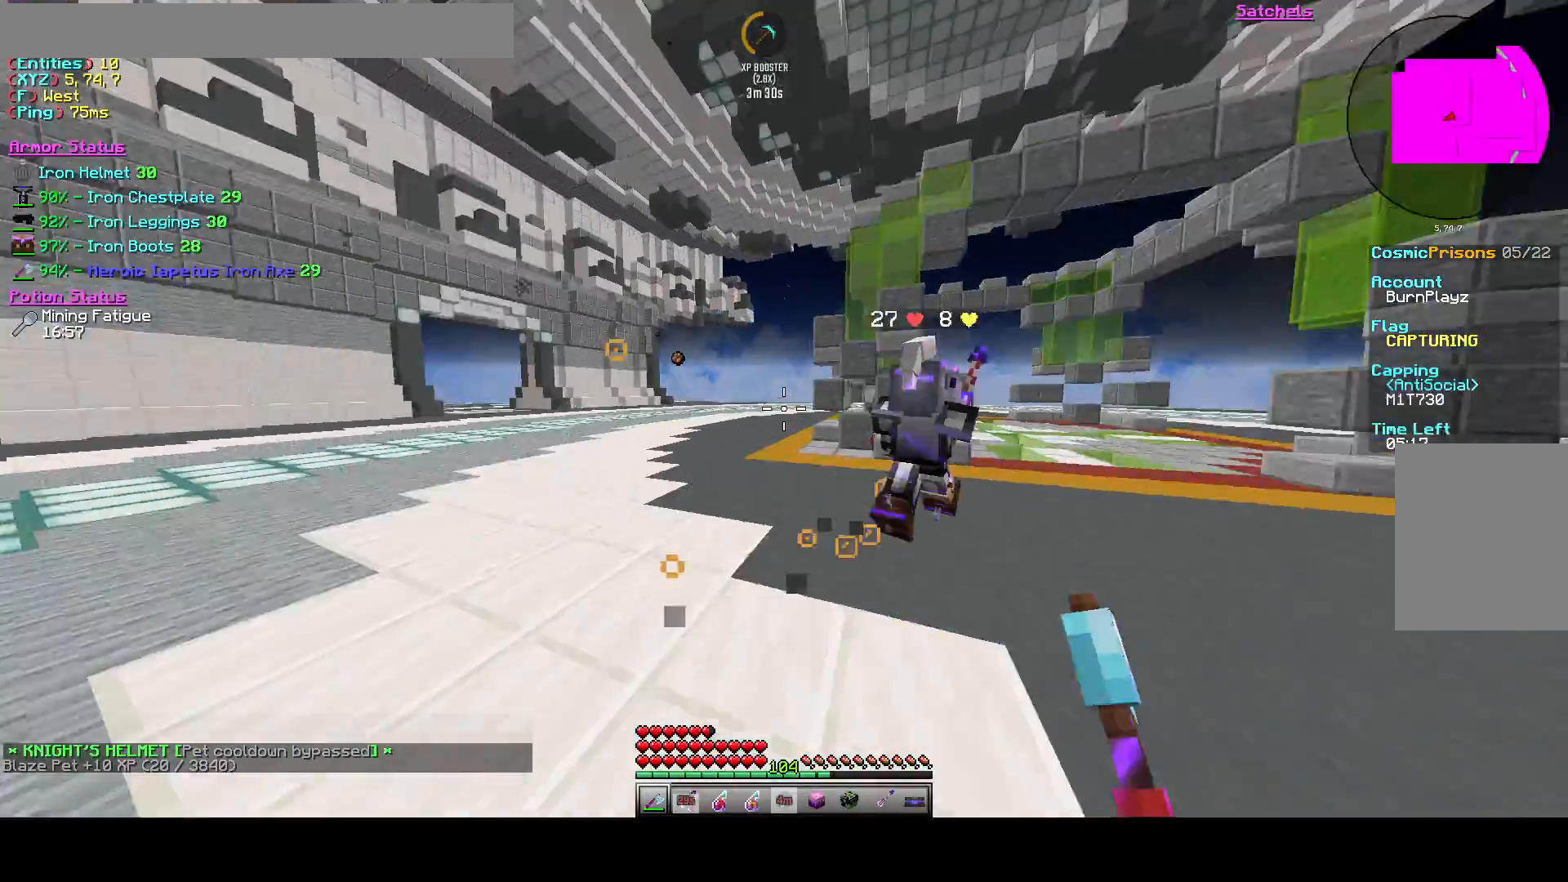
{"keys": ["w"], "events": []}
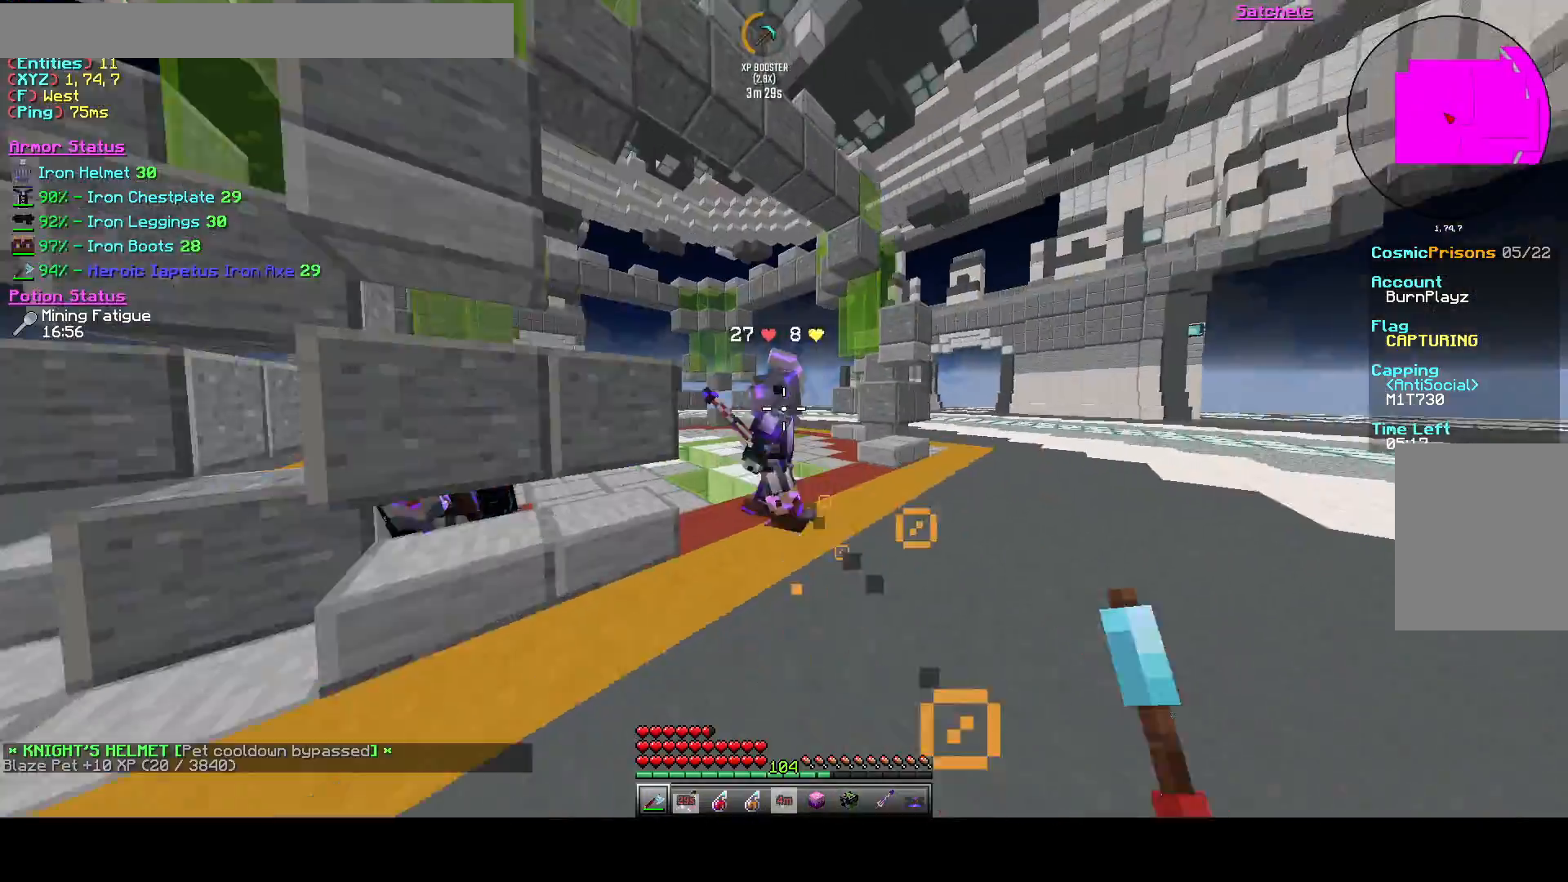
{"keys": ["w"], "events": []}
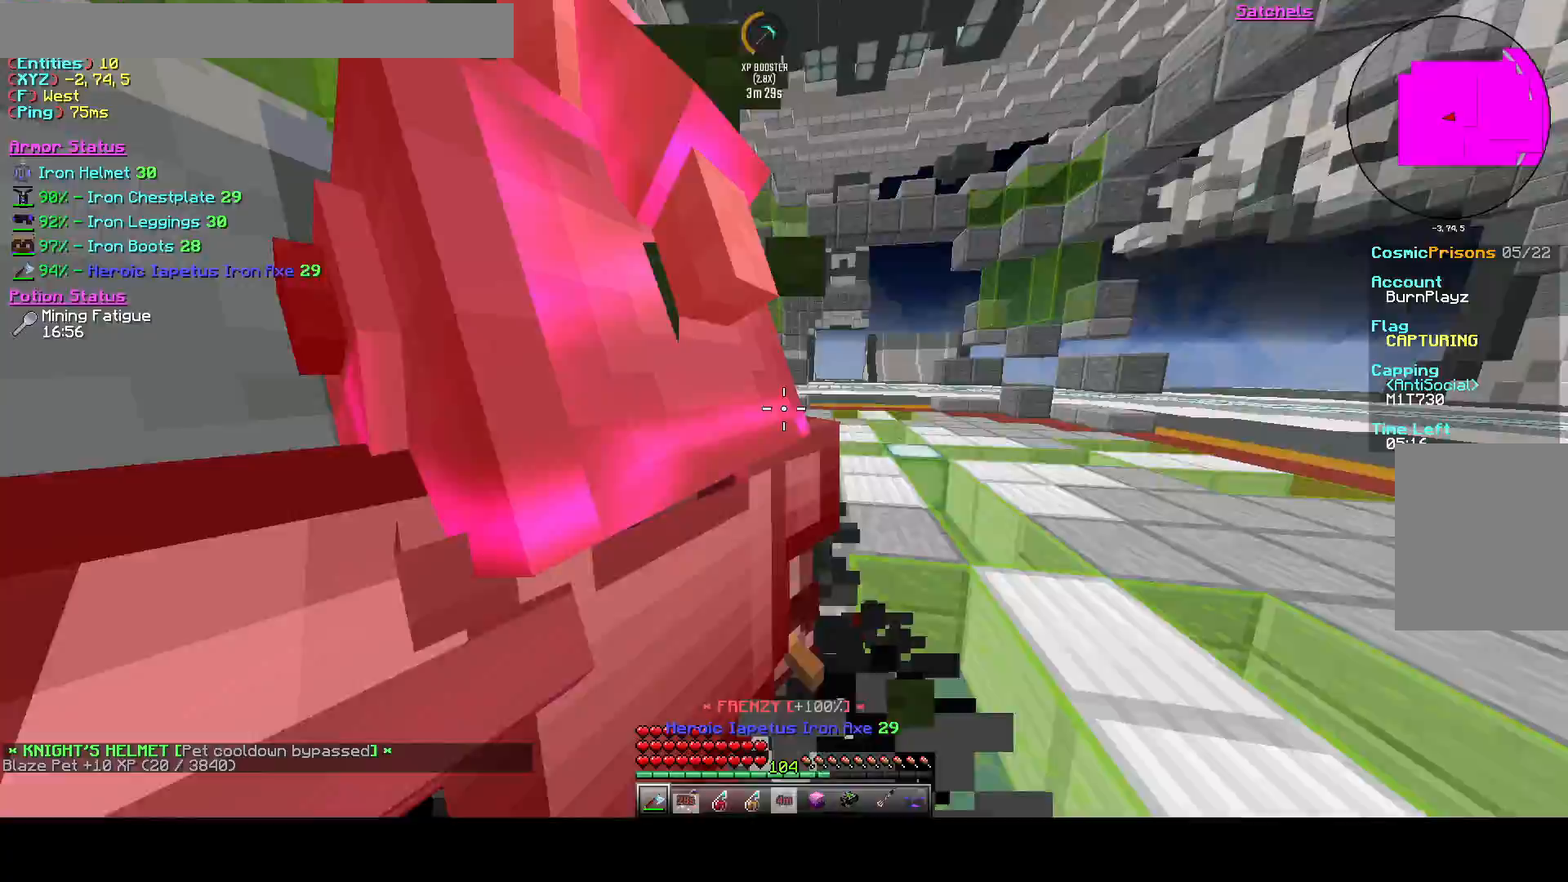
{"keys": ["a"], "events": [[83, "d", "down"], [250, "w", "up"], [292, "a", "down"], [292, "d", "up"]]}
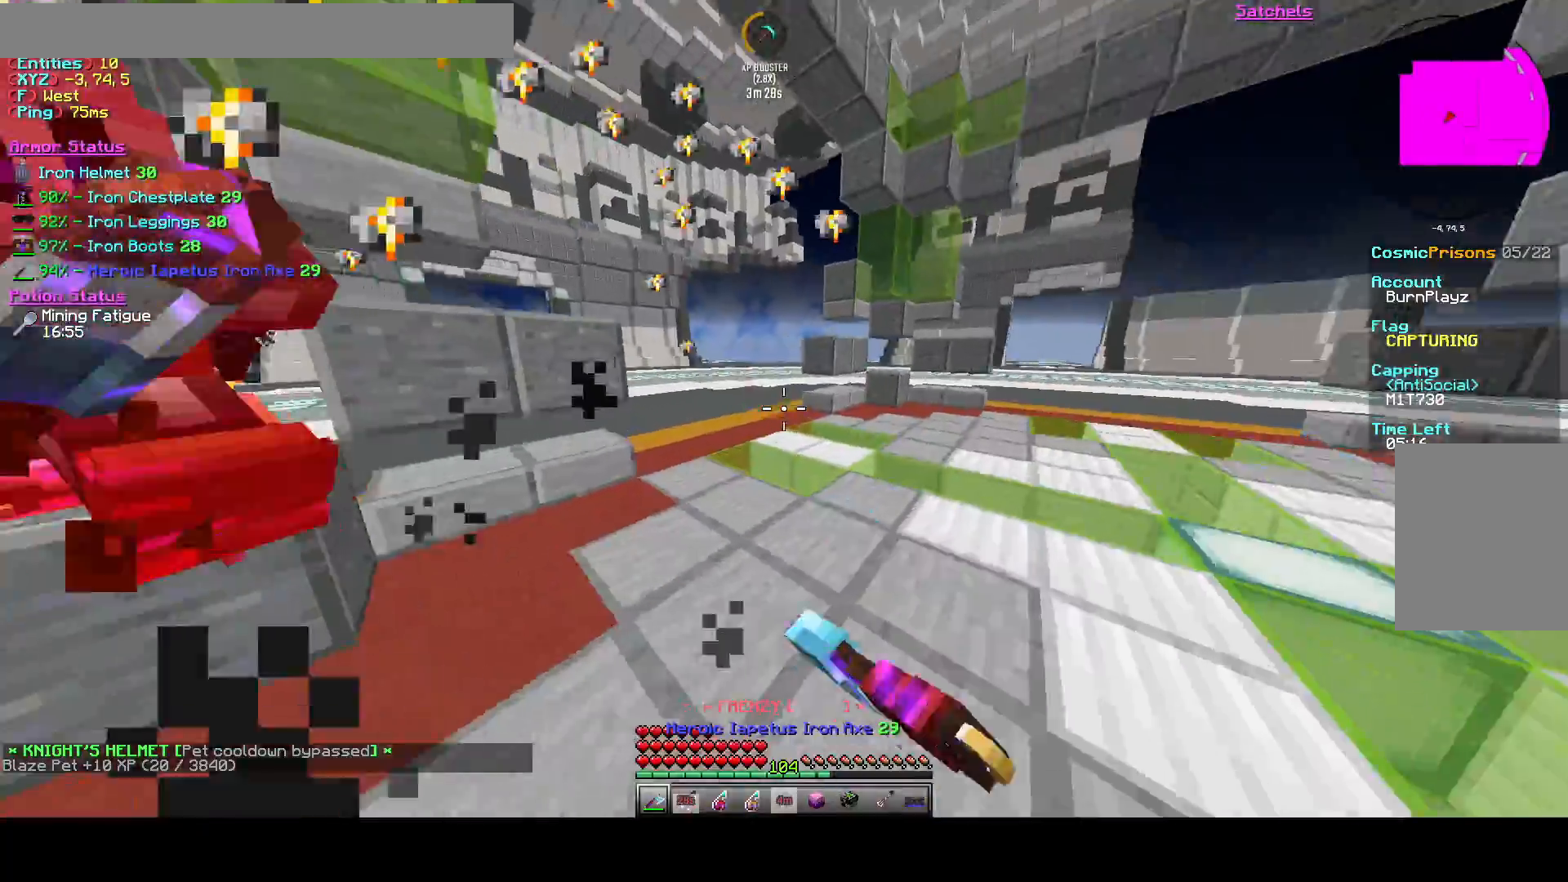
{"keys": ["d", "s"], "events": [[375, "d", "down"], [417, "a", "up"], [417, "s", "down"]]}
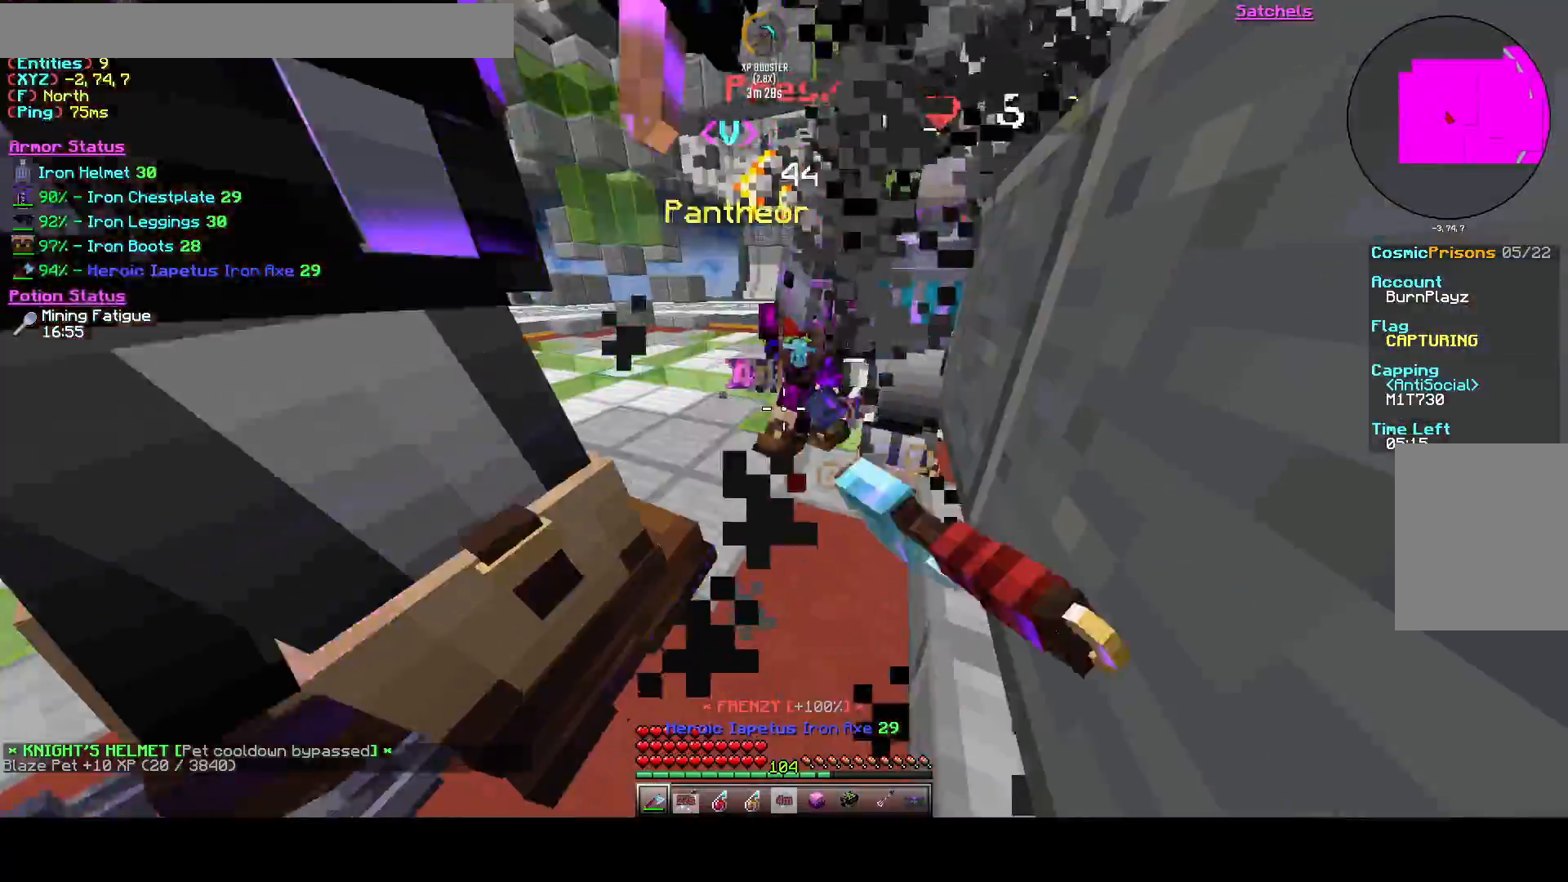
{"keys": ["d"], "events": [[83, "s", "up"], [167, "w", "down"], [458, "w", "up"]]}
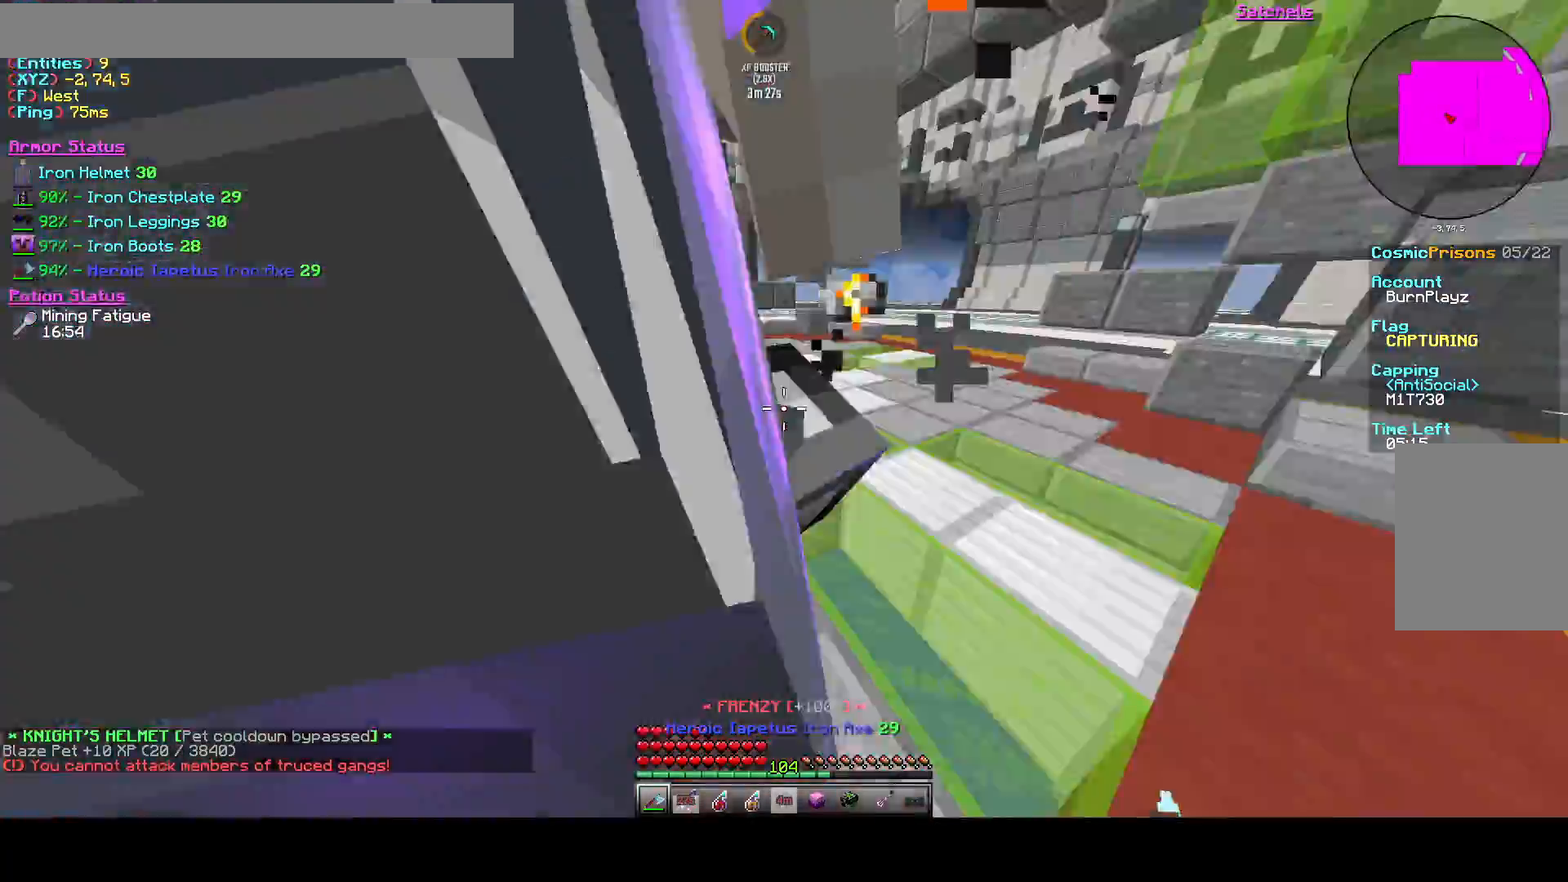
{"keys": ["a", "d"], "events": [[250, "s", "down"], [292, "a", "down"], [375, "s", "up"]]}
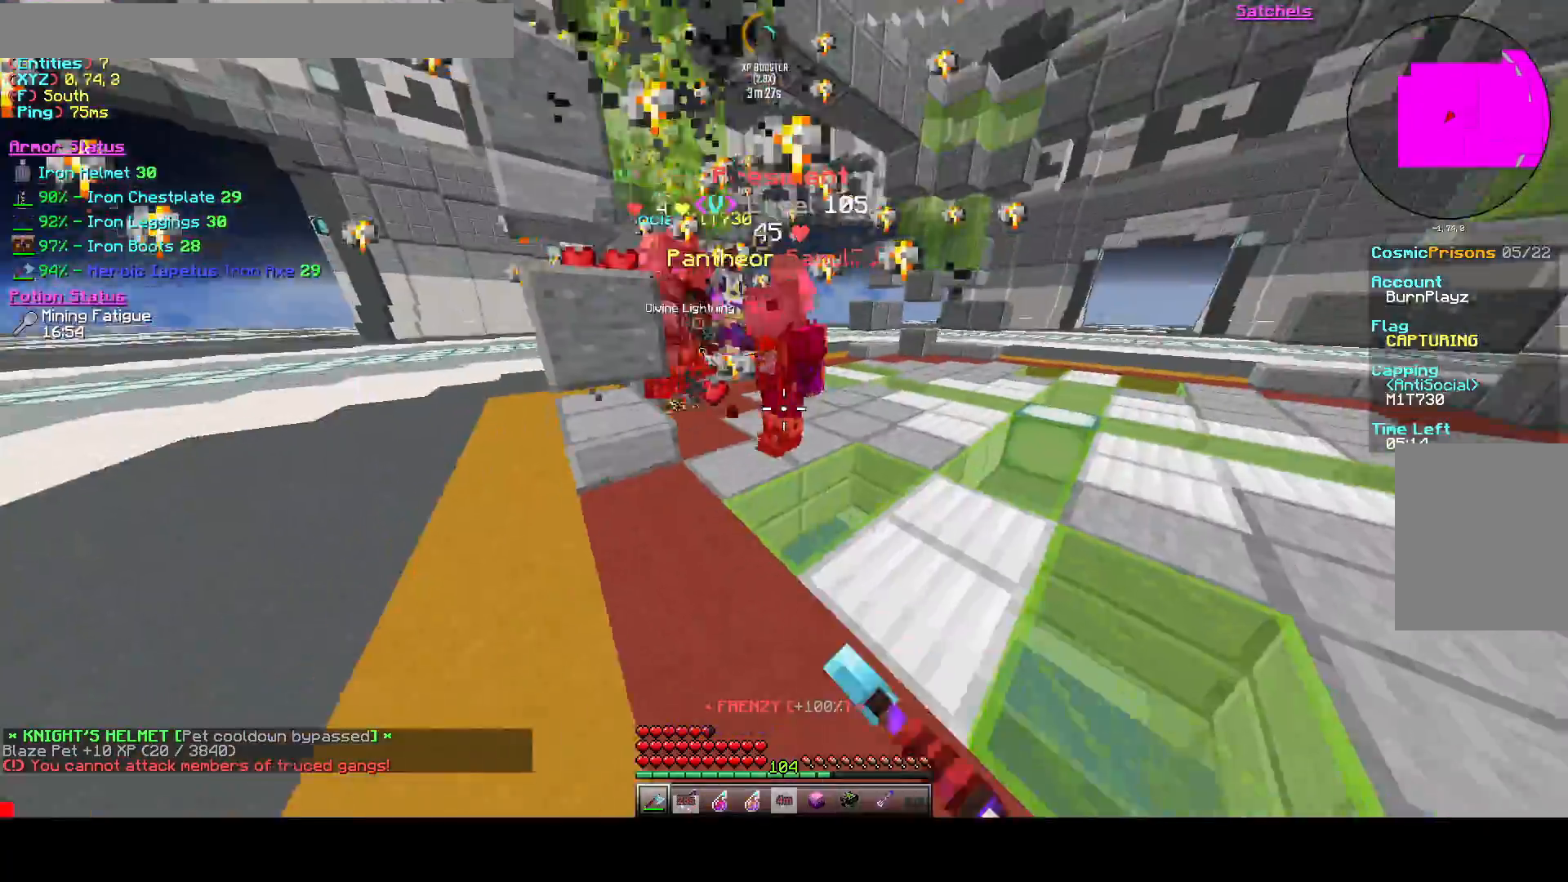
{"keys": ["d"], "events": [[42, "w", "down"], [83, "a", "up"], [125, "d", "up"], [167, "a", "down"], [333, "a", "up"], [333, "d", "down"], [458, "w", "up"]]}